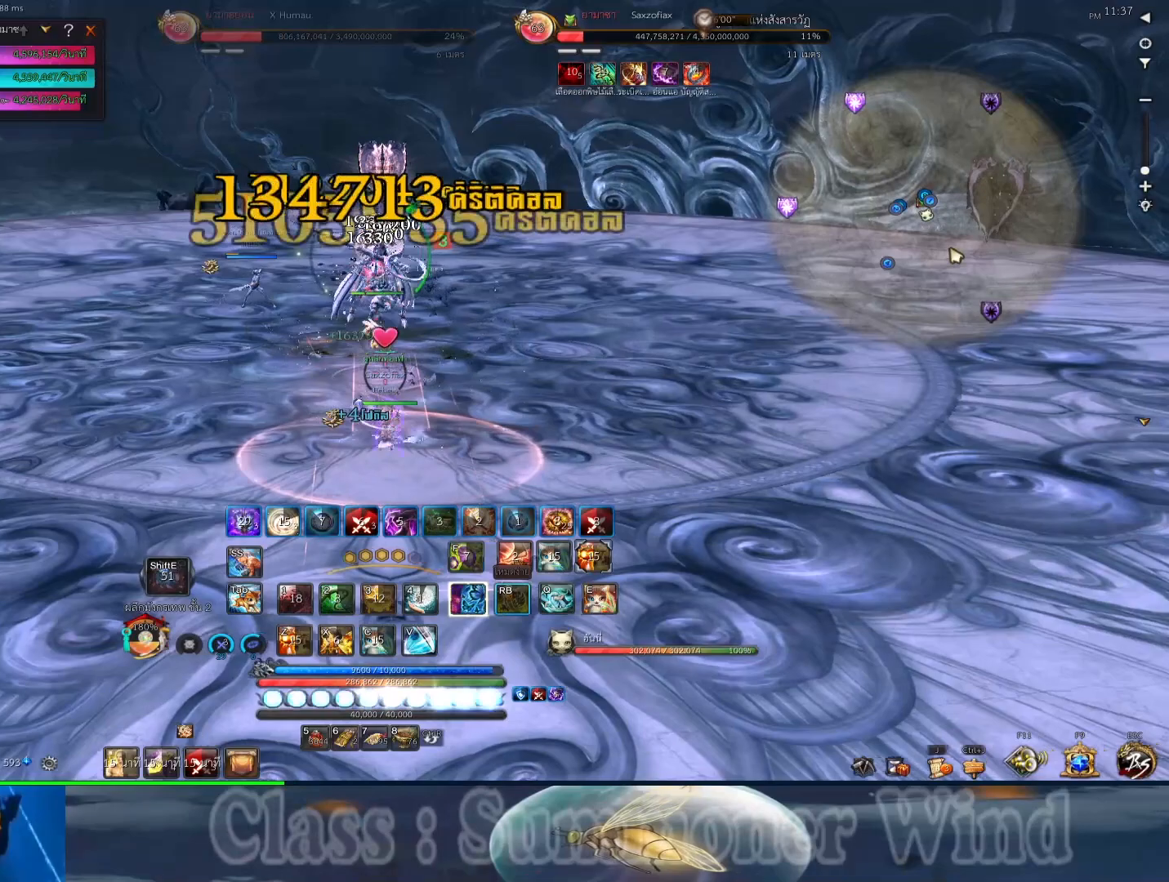
Gameplay with keyboard and mouse; each line is a JSON object with the keys and mouse buttons held at the frame after it. "events" lists presses ("down") and releases ("up") of "1", "2", "3", "4", "5", "a", "alt", "c", "ctrl", "d", "e", "f", "q", "r", "s", "shift", "space", "tab", "v", "w", "x", "z", "mouse_left", "mouse_middle", "mouse_right", "mouse_wheel_up" and "mouse_wheel_down" between this image and that frame as [ms after this image, input, new state], when the widget could be followed in between. "mouse_left", "mouse_middle", "mouse_right", "mouse_wheel_up", "mouse_wheel_down" = the "left", "middle", "right", "wheel_up", "wheel_down" buttons of the "mouse" list. No other keys are recorded. Not read: mouse_move.
{"keys": ["a", "r"], "mouse": ["right"], "events": [[33, "r", "down"], [67, "r", "up"], [100, "mouse_right", "down"], [133, "2", "down"], [167, "2", "up"], [167, "r", "down"], [200, "mouse_right", "up"], [200, "r", "up"], [267, "mouse_right", "down"], [367, "mouse_right", "up"], [483, "mouse_right", "down"], [483, "r", "down"]]}
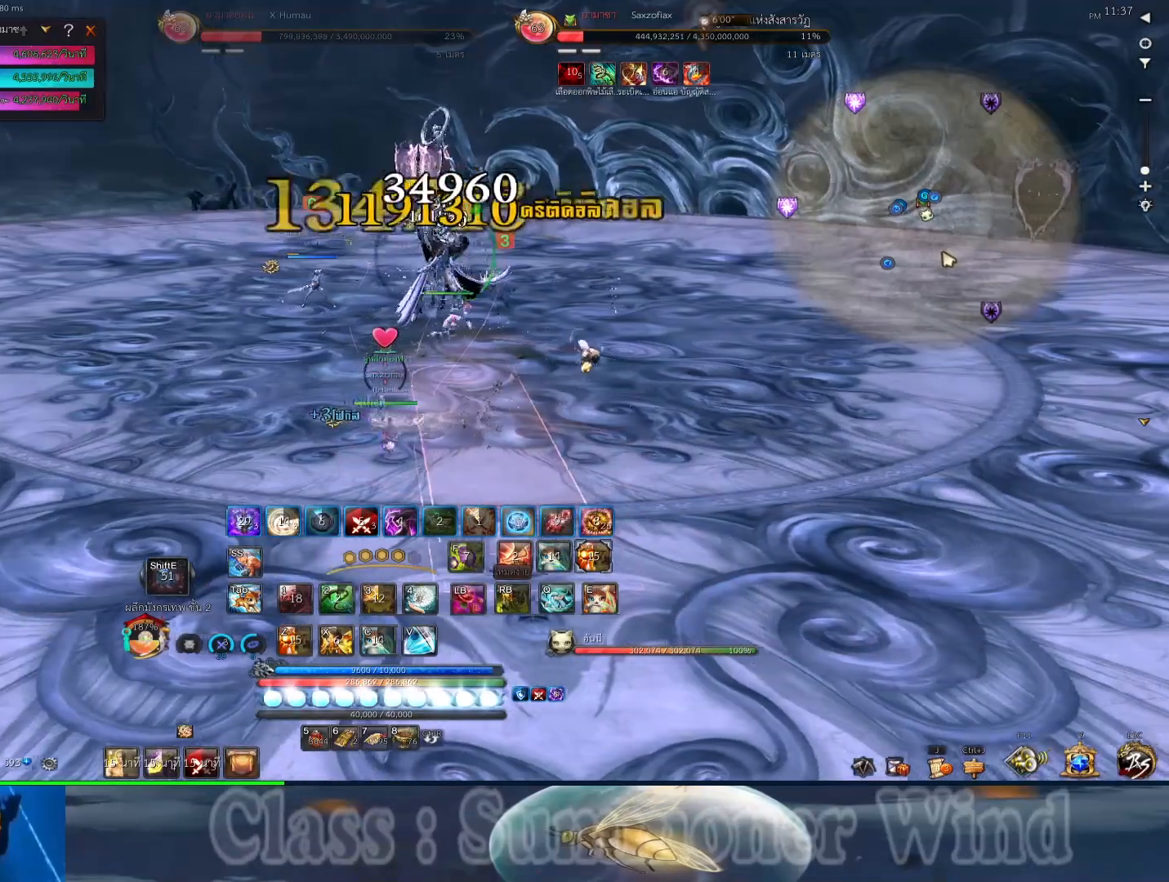
{"keys": [], "mouse": [], "events": [[17, "r", "up"], [83, "mouse_right", "up"], [117, "r", "down"], [150, "r", "up"], [183, "mouse_right", "down"], [217, "2", "down"], [250, "2", "up"], [250, "r", "down"], [283, "mouse_right", "up"], [283, "r", "up"], [367, "mouse_right", "down"], [433, "a", "up"], [467, "mouse_right", "up"]]}
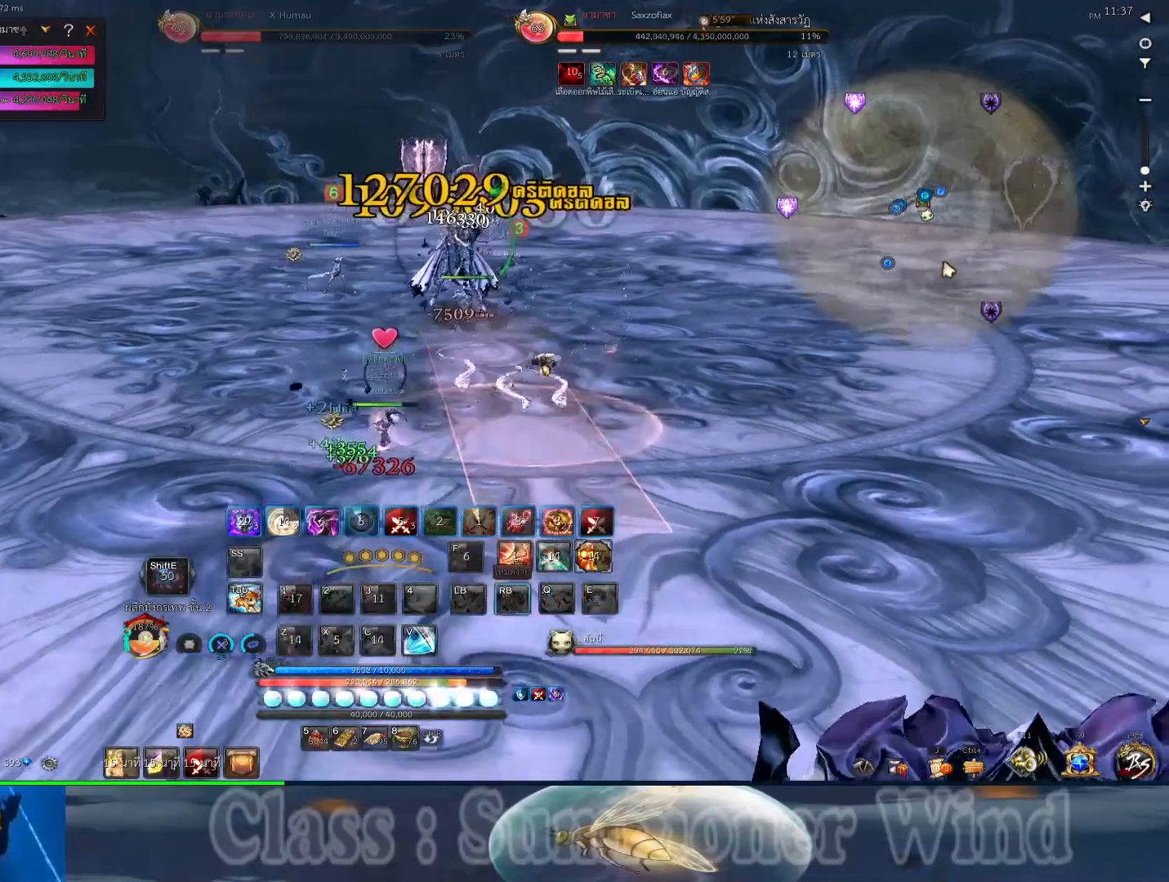
{"keys": ["w"], "mouse": ["right"], "events": [[67, "mouse_right", "down"], [67, "r", "down"], [100, "r", "up"], [100, "w", "down"], [167, "mouse_right", "up"], [200, "e", "down"], [233, "mouse_right", "down"], [283, "e", "up"], [317, "2", "down"], [350, "2", "up"], [350, "mouse_right", "up"], [350, "r", "down"], [383, "e", "down"], [383, "r", "up"], [450, "mouse_right", "down"], [483, "e", "up"]]}
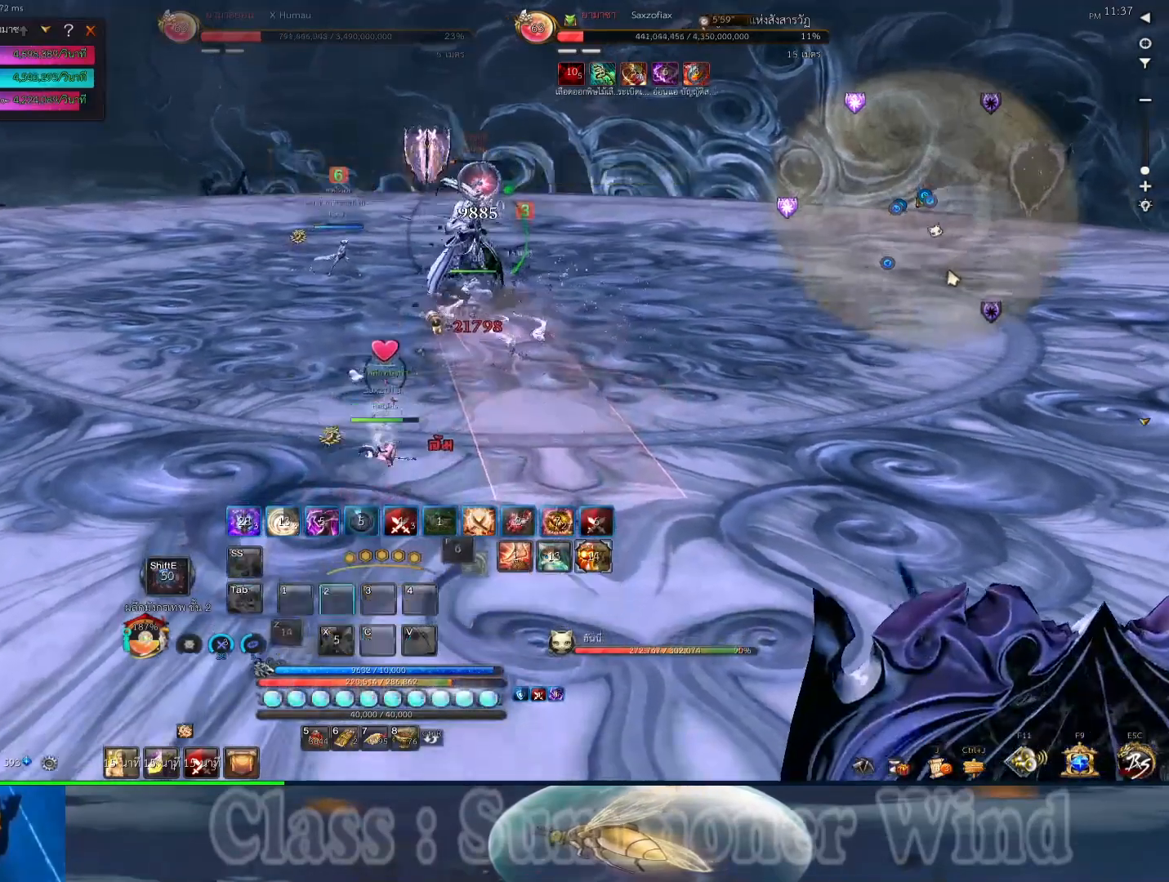
{"keys": ["d", "w"], "mouse": [], "events": [[50, "mouse_right", "up"], [150, "mouse_right", "down"], [150, "r", "down"], [183, "r", "up"], [267, "d", "down"], [267, "mouse_right", "up"], [300, "r", "down"], [333, "r", "up"], [367, "mouse_right", "down"], [400, "2", "down"], [433, "2", "up"], [433, "mouse_right", "up"]]}
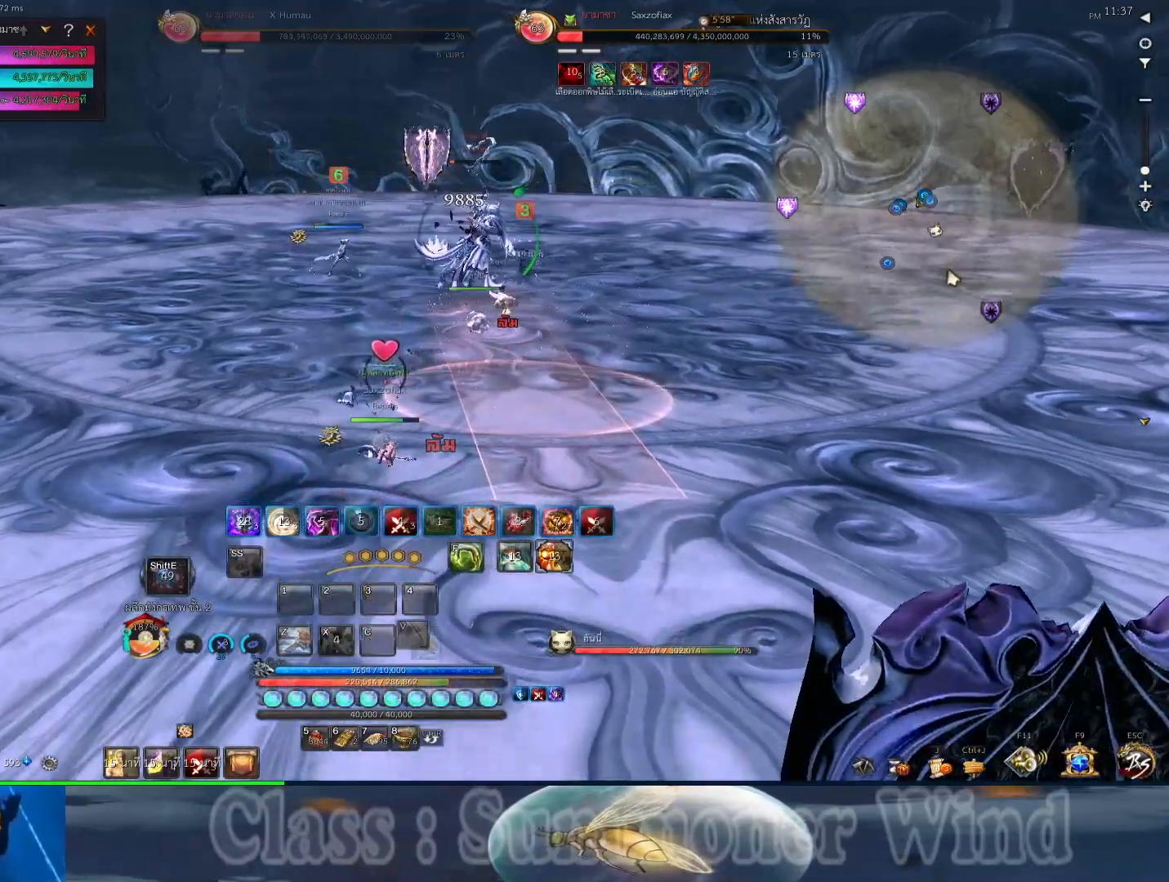
{"keys": ["d", "w"], "mouse": ["right"], "events": [[67, "mouse_right", "down"], [100, "r", "down"], [133, "r", "up"], [167, "mouse_right", "up"], [250, "r", "down"], [283, "mouse_right", "down"], [283, "r", "up"], [350, "2", "down"], [383, "2", "up"], [383, "mouse_right", "up"], [383, "r", "down"], [417, "r", "up"], [483, "mouse_right", "down"]]}
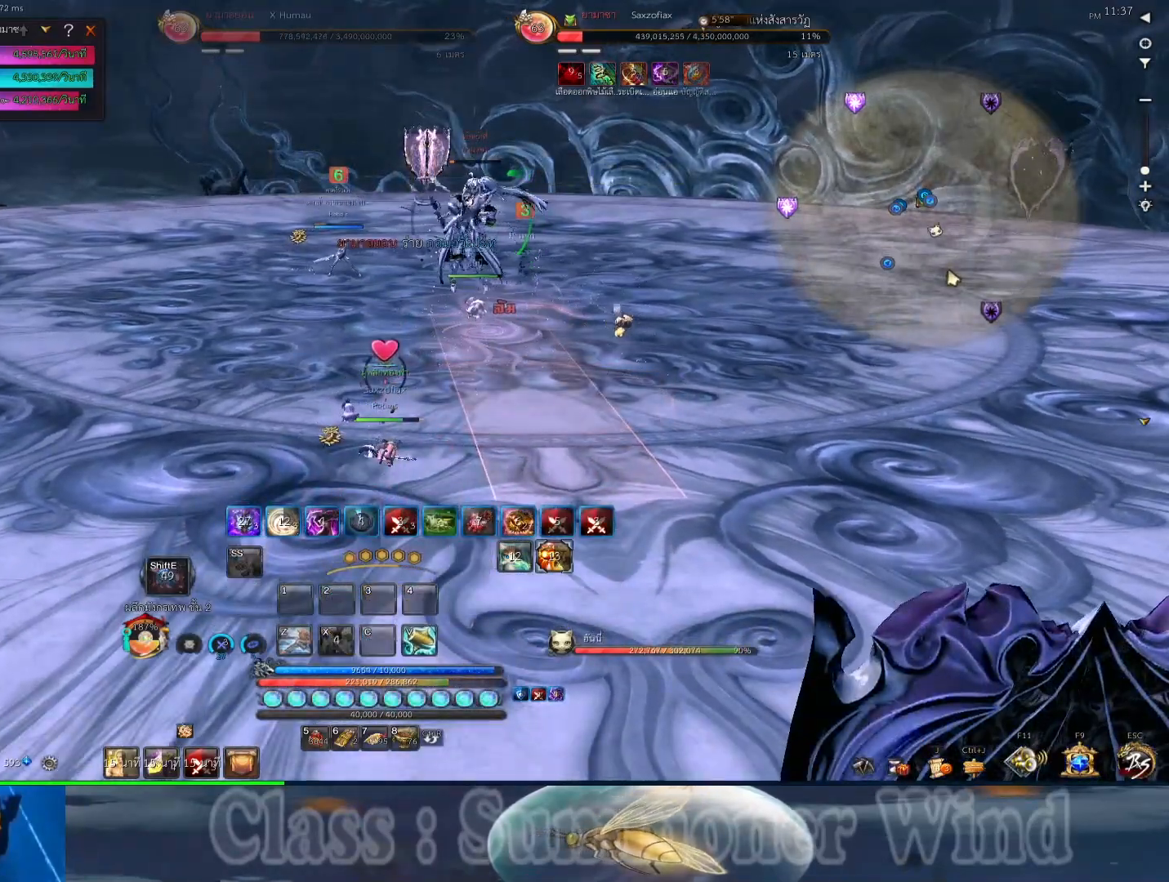
{"keys": ["d", "r", "w"], "mouse": [], "events": [[50, "mouse_right", "up"], [200, "mouse_right", "down"], [200, "r", "down"], [233, "r", "up"], [267, "mouse_right", "up"], [333, "r", "down"], [367, "mouse_right", "down"], [367, "r", "up"], [433, "2", "down"], [467, "2", "up"], [467, "mouse_right", "up"], [467, "r", "down"]]}
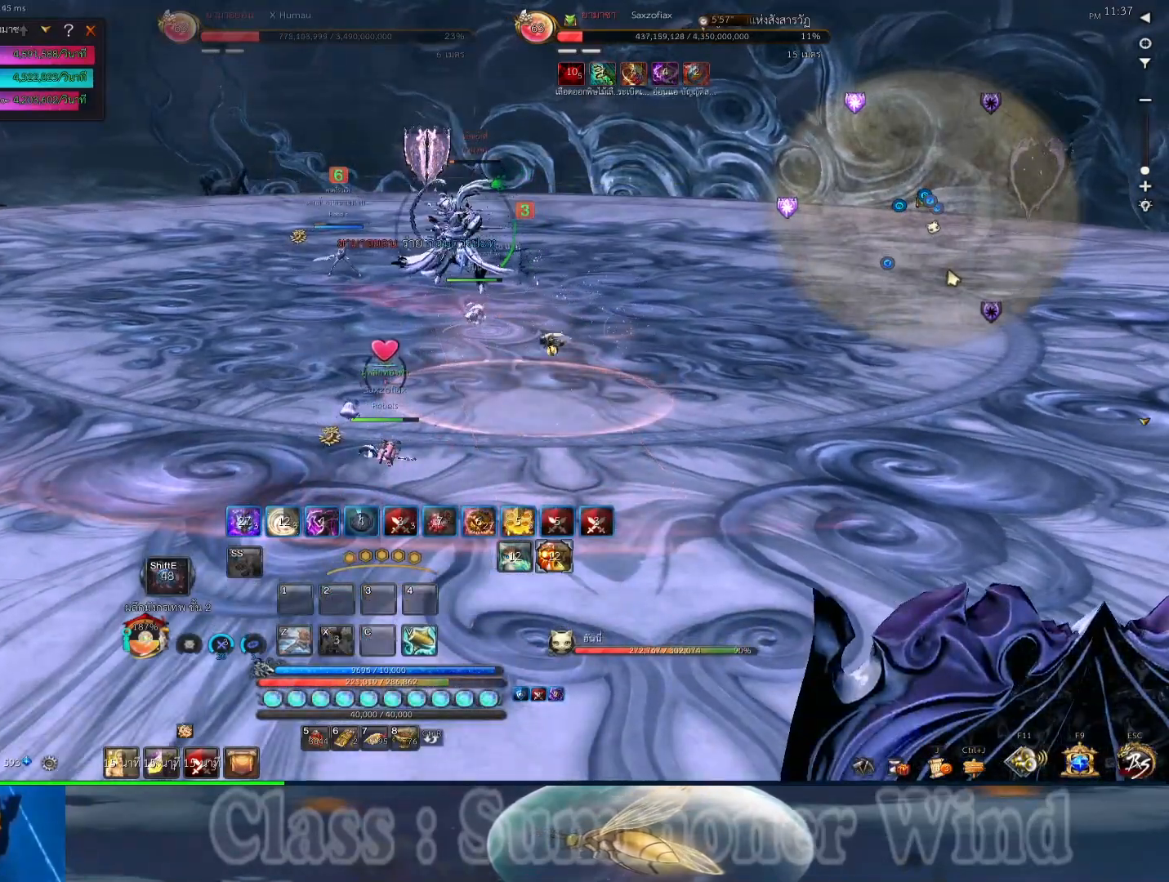
{"keys": ["d", "w"], "mouse": [], "events": [[17, "r", "up"], [83, "mouse_right", "down"], [150, "r", "down"], [183, "mouse_right", "up"], [183, "r", "up"], [283, "r", "down"], [317, "mouse_right", "down"], [317, "r", "up"], [383, "mouse_right", "up"], [417, "r", "down"], [450, "r", "up"]]}
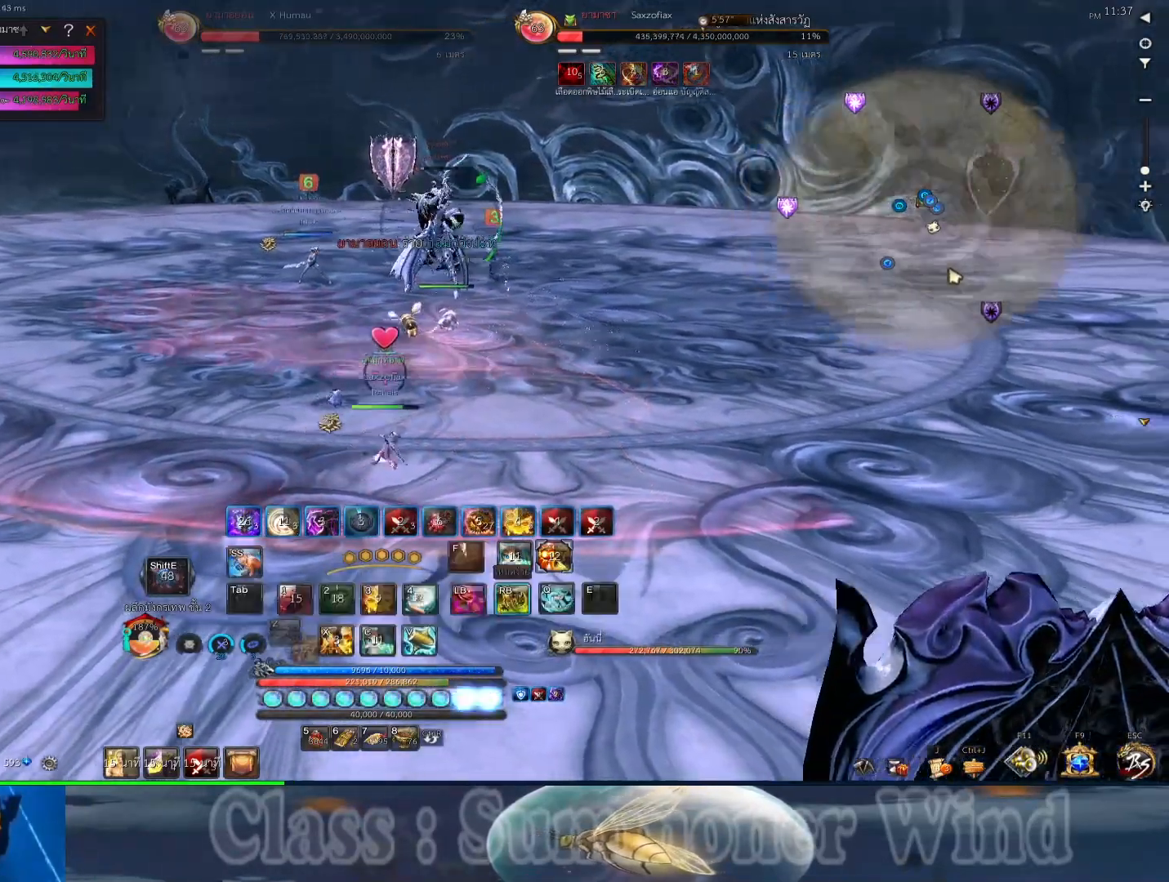
{"keys": ["d", "w"], "mouse": ["right"], "events": [[33, "2", "down"], [33, "mouse_right", "down"], [67, "2", "up"], [67, "r", "down"], [100, "mouse_right", "up"], [100, "r", "up"], [200, "mouse_right", "down"], [233, "r", "down"], [267, "r", "up"], [300, "mouse_right", "up"], [367, "r", "down"], [417, "mouse_right", "down"], [417, "r", "up"]]}
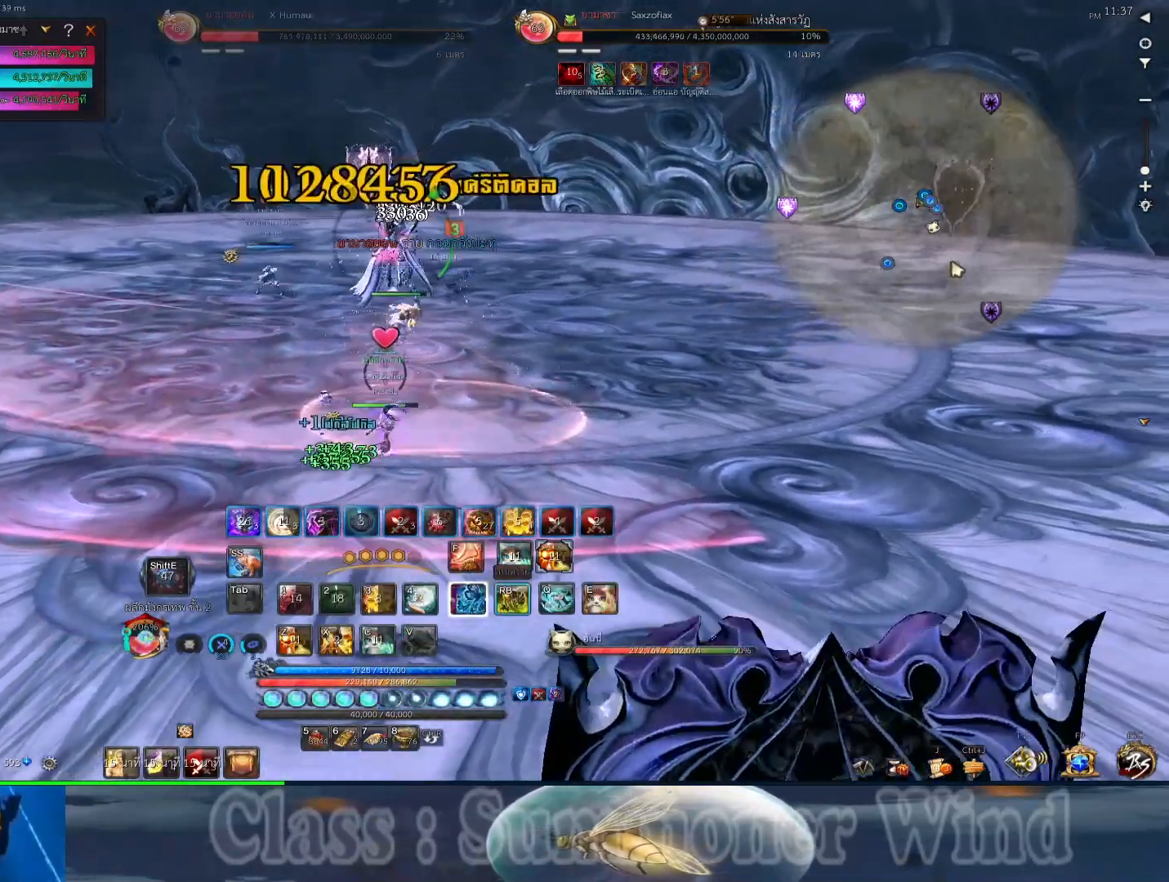
{"keys": ["d", "w"], "mouse": ["right"], "events": [[17, "mouse_right", "up"], [17, "r", "down"], [50, "r", "up"], [117, "2", "down"], [117, "mouse_right", "down"], [150, "2", "up"], [150, "r", "down"], [183, "r", "up"], [217, "mouse_right", "up"], [317, "mouse_right", "down"], [317, "r", "down"], [367, "r", "up"], [433, "mouse_right", "up"], [467, "r", "down"], [500, "mouse_right", "down"], [500, "r", "up"]]}
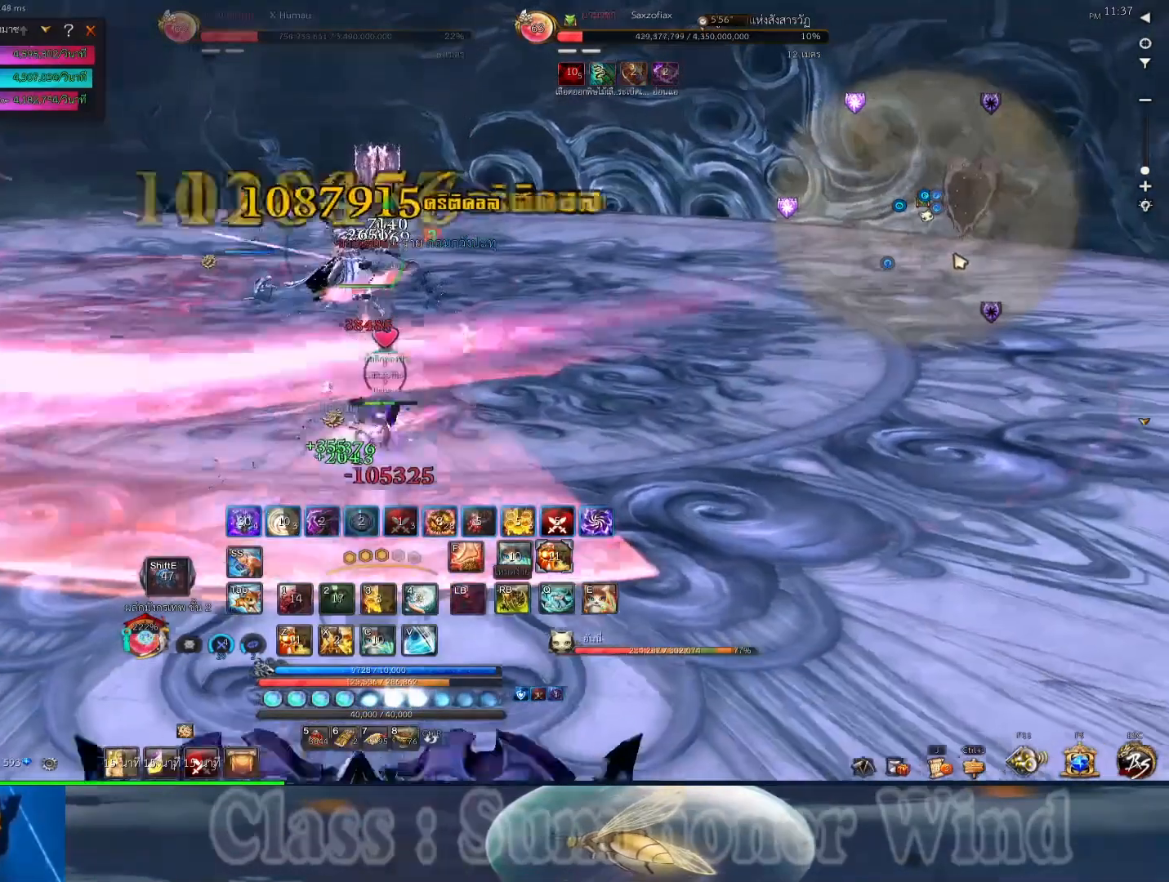
{"keys": ["x"], "mouse": ["right"], "events": [[67, "d", "up"], [100, "r", "down"], [133, "mouse_right", "up"], [133, "r", "up"], [200, "2", "down"], [233, "2", "up"], [233, "mouse_right", "down"], [317, "w", "up"], [350, "mouse_right", "up"], [417, "mouse_right", "down"], [417, "r", "down"], [450, "r", "up"], [483, "x", "down"]]}
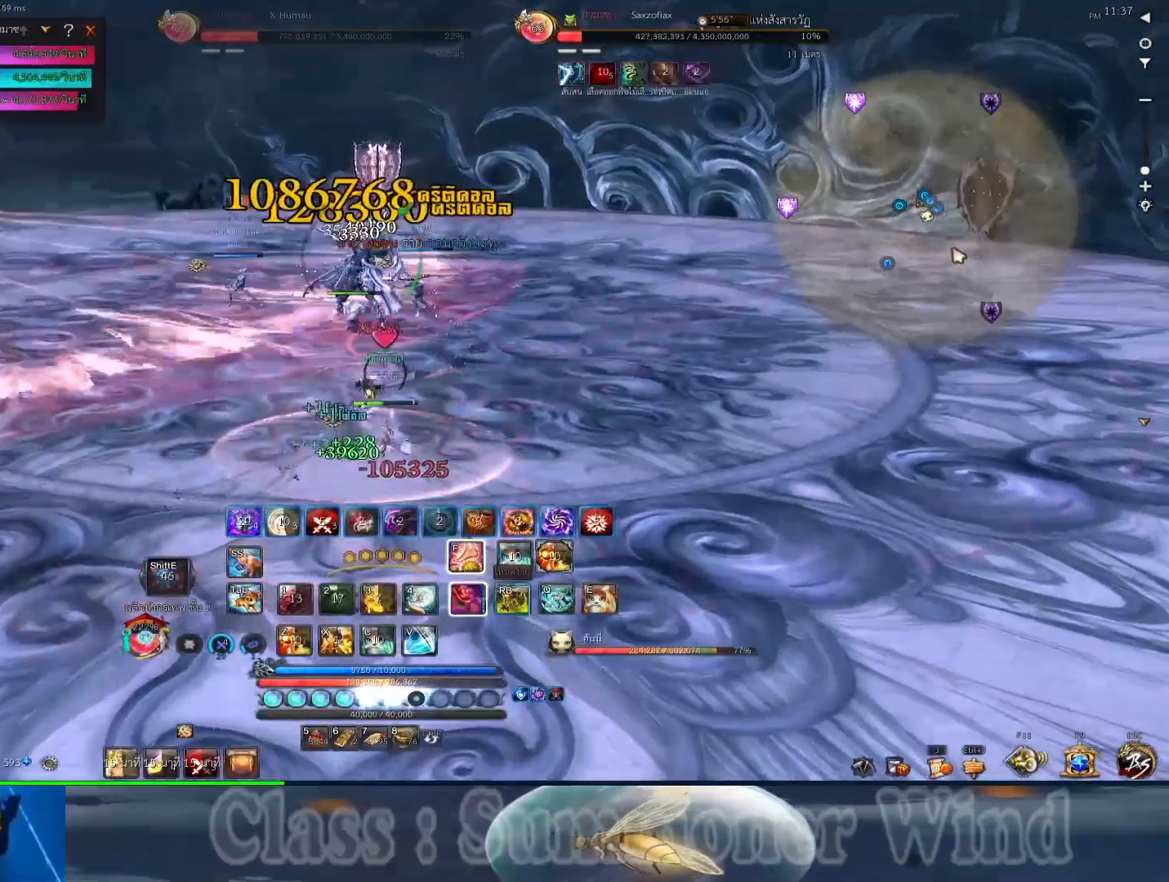
{"keys": ["r"], "mouse": ["right"], "events": [[17, "mouse_right", "up"], [50, "r", "down"], [50, "x", "up"], [83, "r", "up"], [117, "mouse_right", "down"], [117, "x", "down"], [150, "2", "down"], [183, "2", "up"], [183, "r", "down"], [217, "mouse_right", "up"], [217, "r", "up"], [217, "x", "up"], [250, "x", "down"], [333, "mouse_right", "down"], [333, "x", "up"], [400, "mouse_right", "up"], [400, "x", "down"], [467, "x", "up"], [500, "mouse_right", "down"], [500, "r", "down"]]}
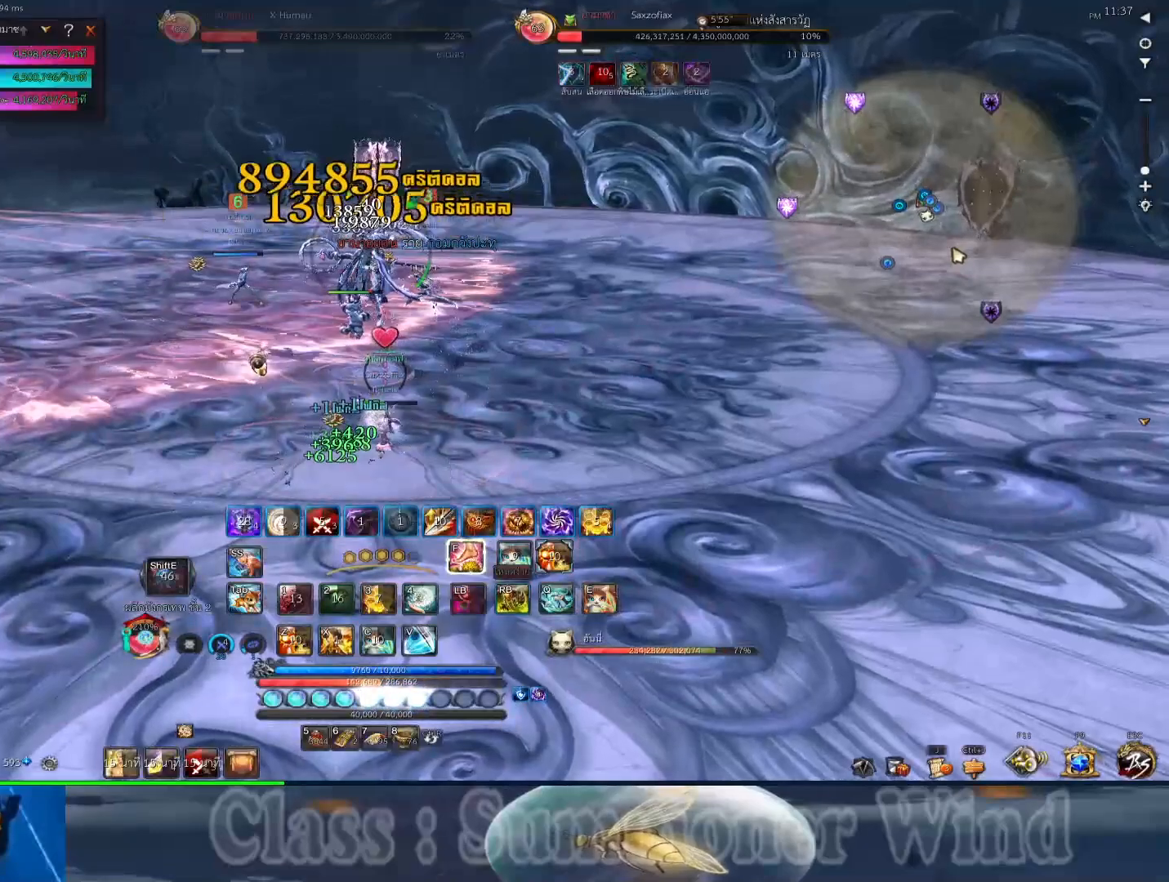
{"keys": [], "mouse": [], "events": [[33, "r", "up"], [33, "x", "down"], [100, "mouse_right", "up"], [100, "x", "up"], [133, "r", "down"], [167, "mouse_right", "down"], [167, "r", "up"], [167, "x", "down"], [233, "2", "down"], [233, "x", "up"], [283, "2", "up"], [283, "mouse_right", "up"], [283, "r", "down"], [317, "r", "up"], [317, "x", "down"], [383, "mouse_right", "down"], [383, "x", "up"], [450, "r", "down"], [483, "mouse_right", "up"], [483, "r", "up"]]}
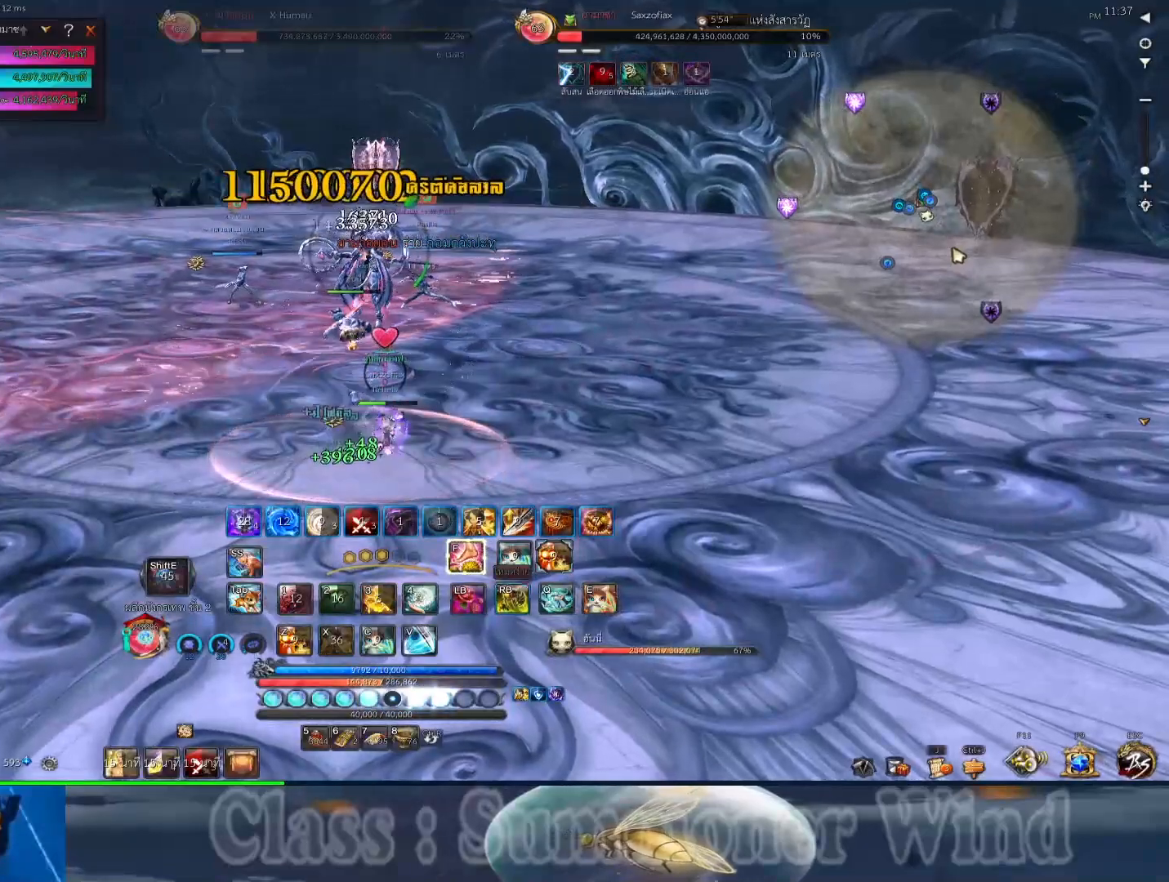
{"keys": ["a"], "mouse": ["right"], "events": [[83, "mouse_right", "down"], [83, "r", "down"], [117, "r", "up"], [183, "mouse_right", "up"], [233, "a", "down"], [233, "r", "down"], [233, "w", "down"], [267, "mouse_right", "down"], [267, "r", "up"], [267, "w", "up"], [300, "a", "up"], [333, "2", "down"], [367, "2", "up"], [367, "r", "down"], [400, "mouse_right", "up"], [400, "r", "up"], [467, "a", "down"], [467, "mouse_right", "down"]]}
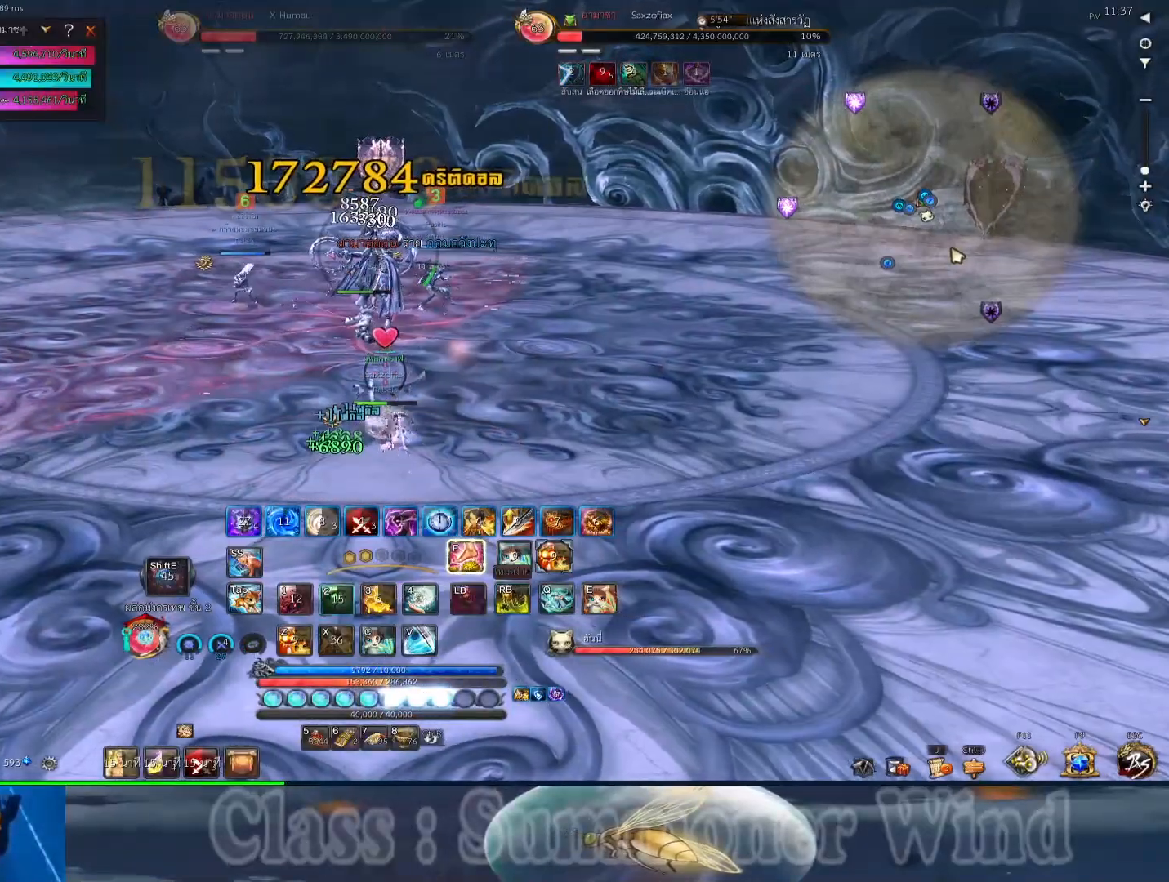
{"keys": [], "mouse": [], "events": [[33, "a", "up"], [33, "r", "down"], [67, "mouse_right", "up"], [67, "r", "up"], [133, "f", "down"], [167, "mouse_right", "down"], [167, "r", "down"], [217, "f", "up"], [217, "r", "up"], [283, "f", "down"], [283, "mouse_right", "up"], [317, "r", "down"], [350, "f", "up"], [350, "mouse_right", "down"], [350, "r", "up"], [417, "2", "down"], [450, "2", "up"], [450, "f", "down"], [483, "f", "up"], [483, "mouse_right", "up"]]}
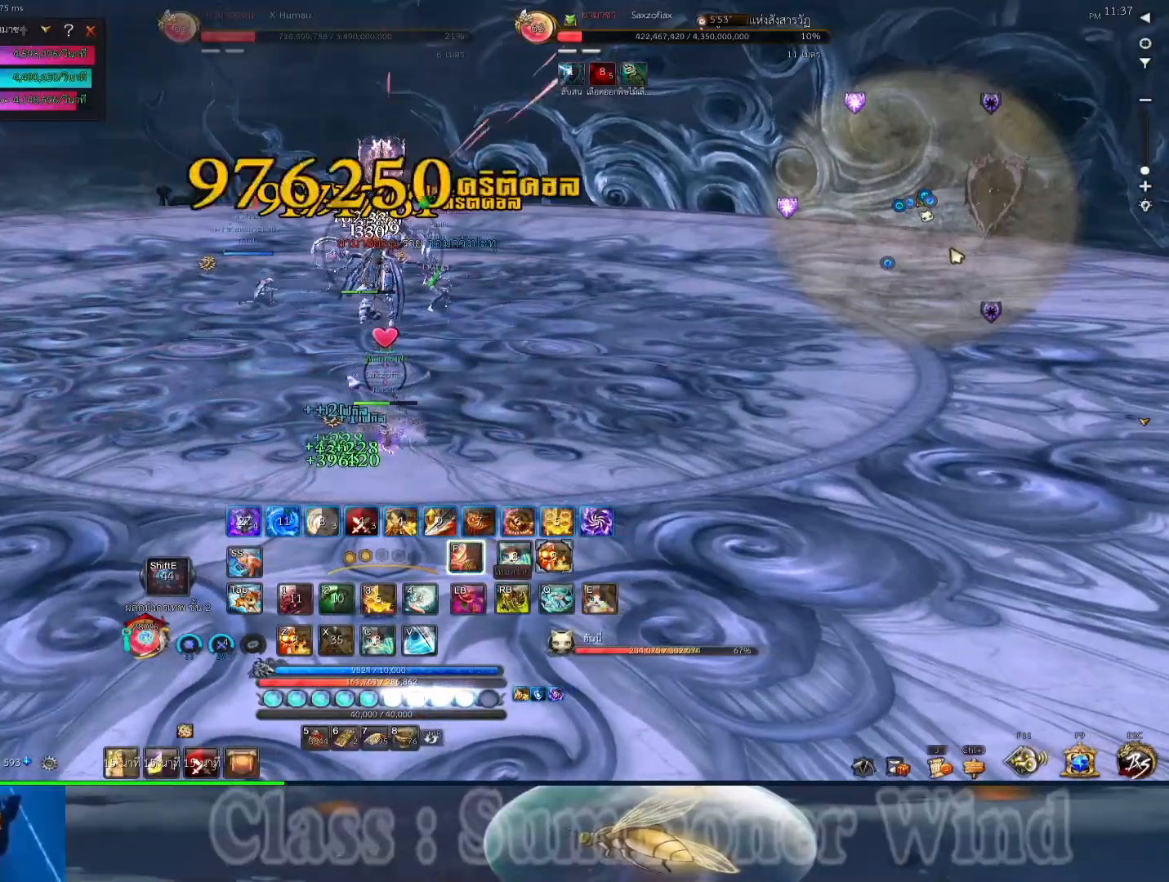
{"keys": [], "mouse": ["right"], "events": [[50, "mouse_right", "down"], [117, "r", "down"], [150, "mouse_right", "up"], [150, "r", "up"], [267, "mouse_right", "down"], [267, "r", "down"], [300, "r", "up"], [367, "2", "down"], [367, "mouse_right", "up"], [400, "2", "up"], [400, "r", "down"], [433, "r", "up"], [467, "mouse_right", "down"]]}
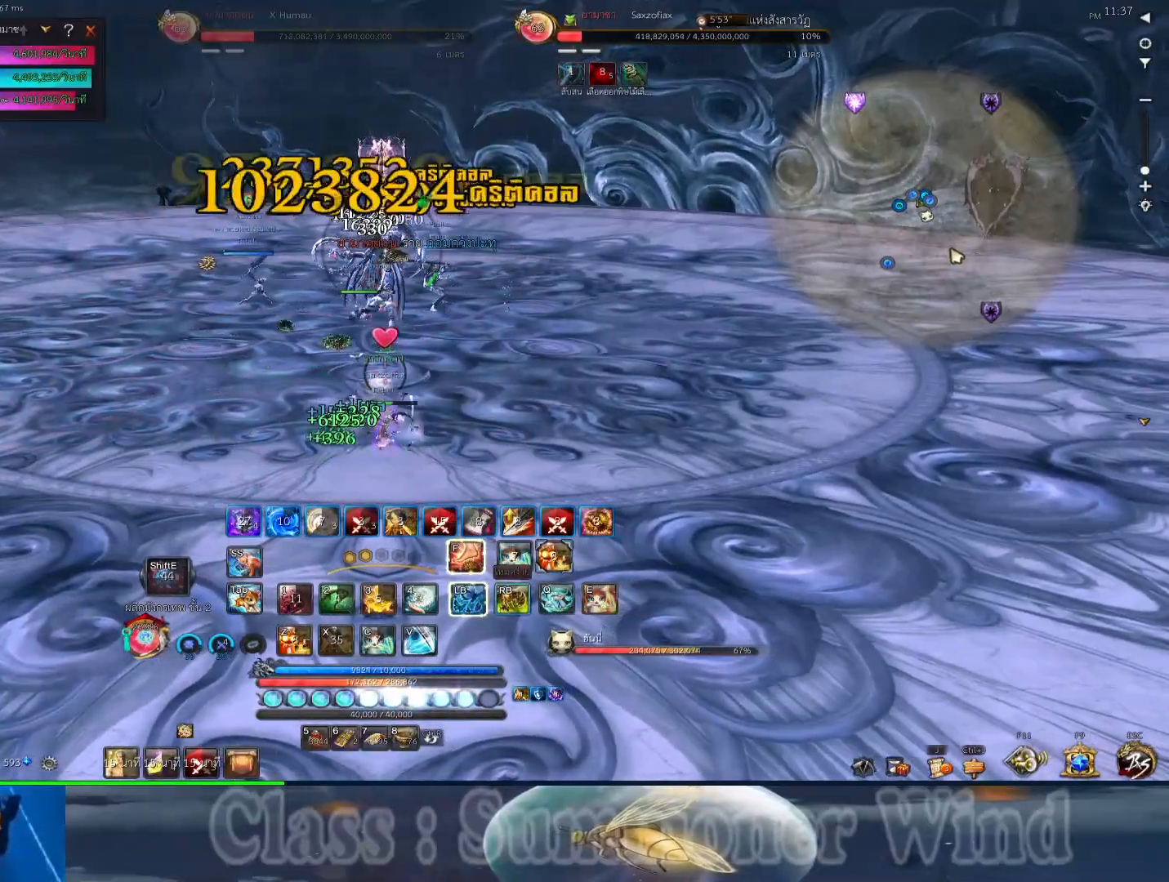
{"keys": [], "mouse": [], "events": [[67, "mouse_right", "up"], [133, "mouse_right", "down"], [217, "r", "down"], [250, "mouse_right", "up"], [250, "r", "up"], [350, "mouse_right", "down"], [350, "r", "down"], [383, "r", "up"], [450, "2", "down"], [450, "mouse_right", "up"], [483, "2", "up"]]}
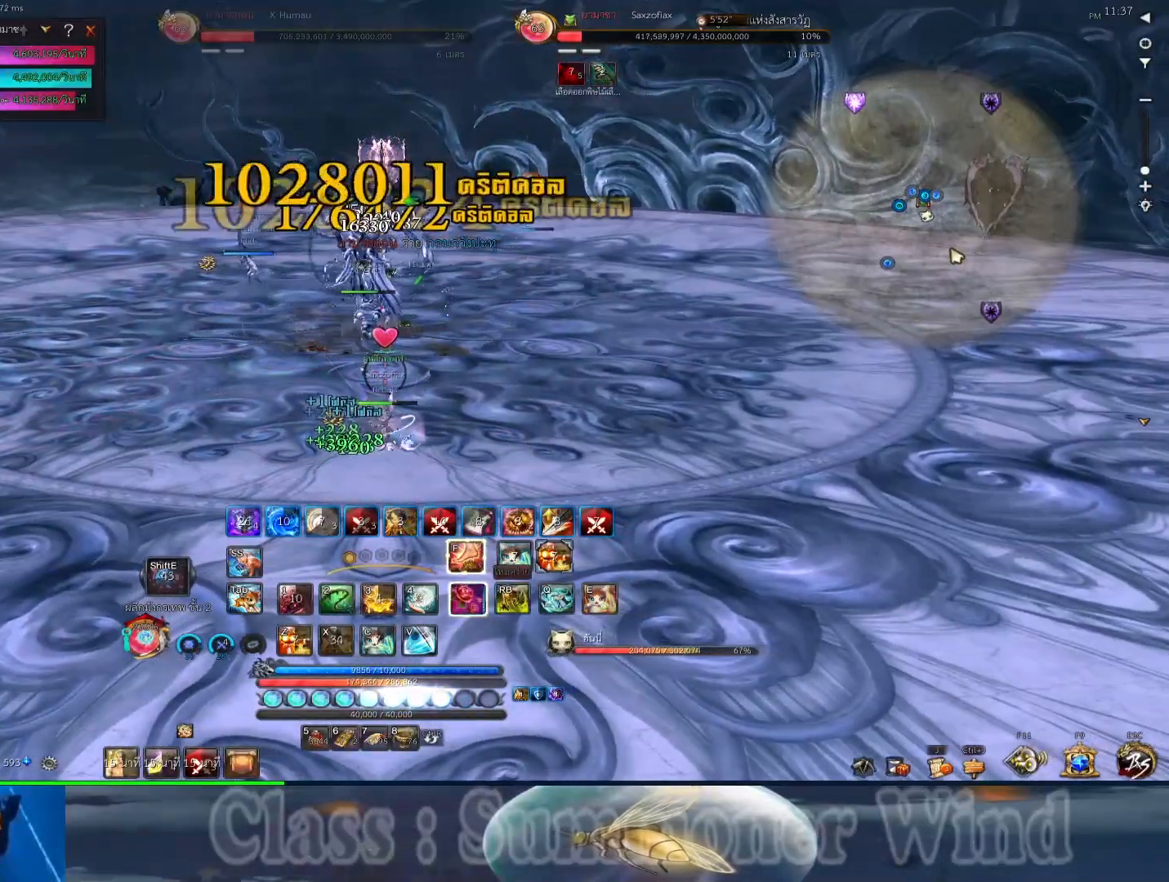
{"keys": [], "mouse": ["right"], "events": [[50, "mouse_right", "down"], [50, "v", "down"], [133, "v", "up"], [167, "mouse_right", "up"], [167, "r", "down"], [200, "r", "up"], [200, "v", "down"], [233, "mouse_right", "down"], [267, "v", "up"], [300, "r", "down"], [333, "mouse_right", "up"], [333, "r", "up"], [333, "v", "down"], [400, "v", "up"], [433, "mouse_right", "down"], [433, "r", "down"], [433, "v", "down"], [467, "r", "up"], [500, "v", "up"]]}
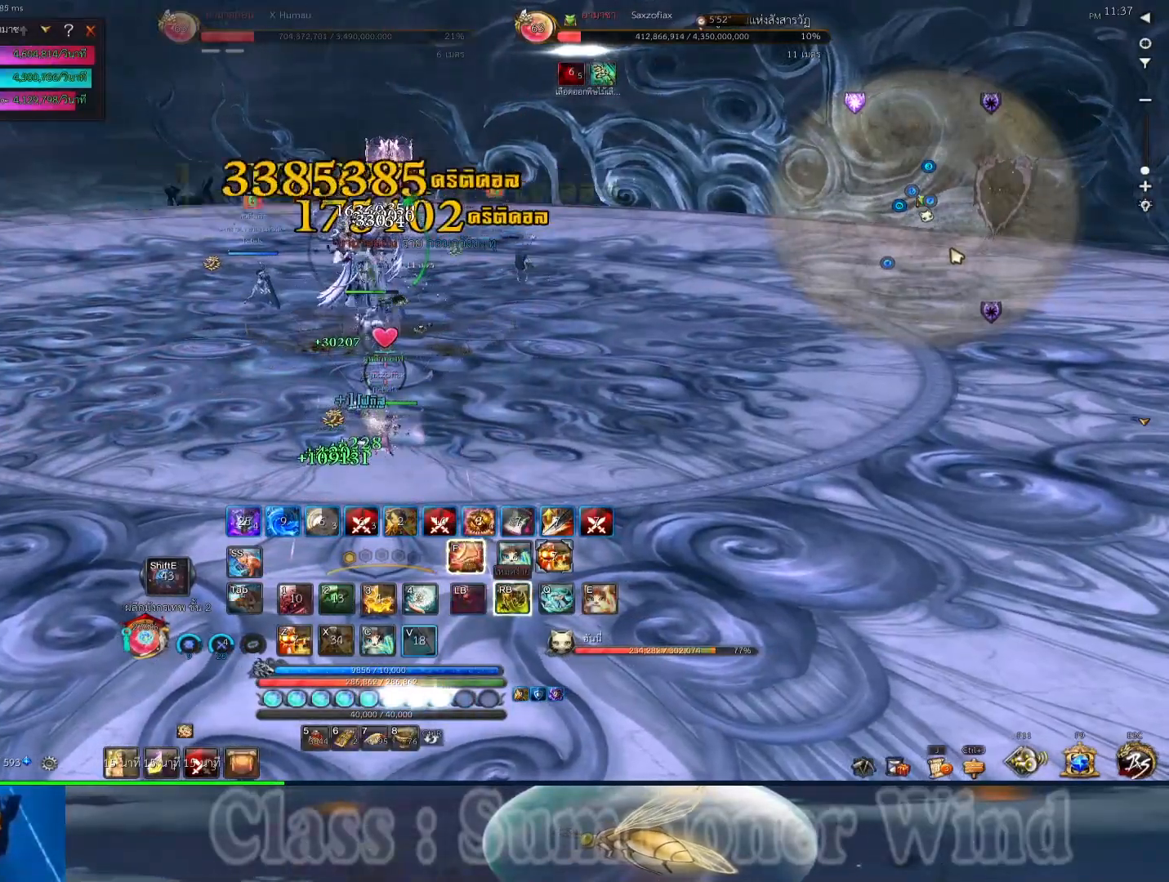
{"keys": ["f"], "mouse": [], "events": [[33, "2", "down"], [33, "mouse_right", "up"], [83, "2", "up"], [117, "v", "down"], [150, "mouse_right", "down"], [183, "v", "up"], [250, "mouse_right", "up"], [250, "r", "down"], [250, "v", "down"], [283, "r", "up"], [317, "v", "up"], [350, "mouse_right", "down"], [383, "r", "down"], [417, "r", "up"], [450, "mouse_right", "up"], [483, "f", "down"]]}
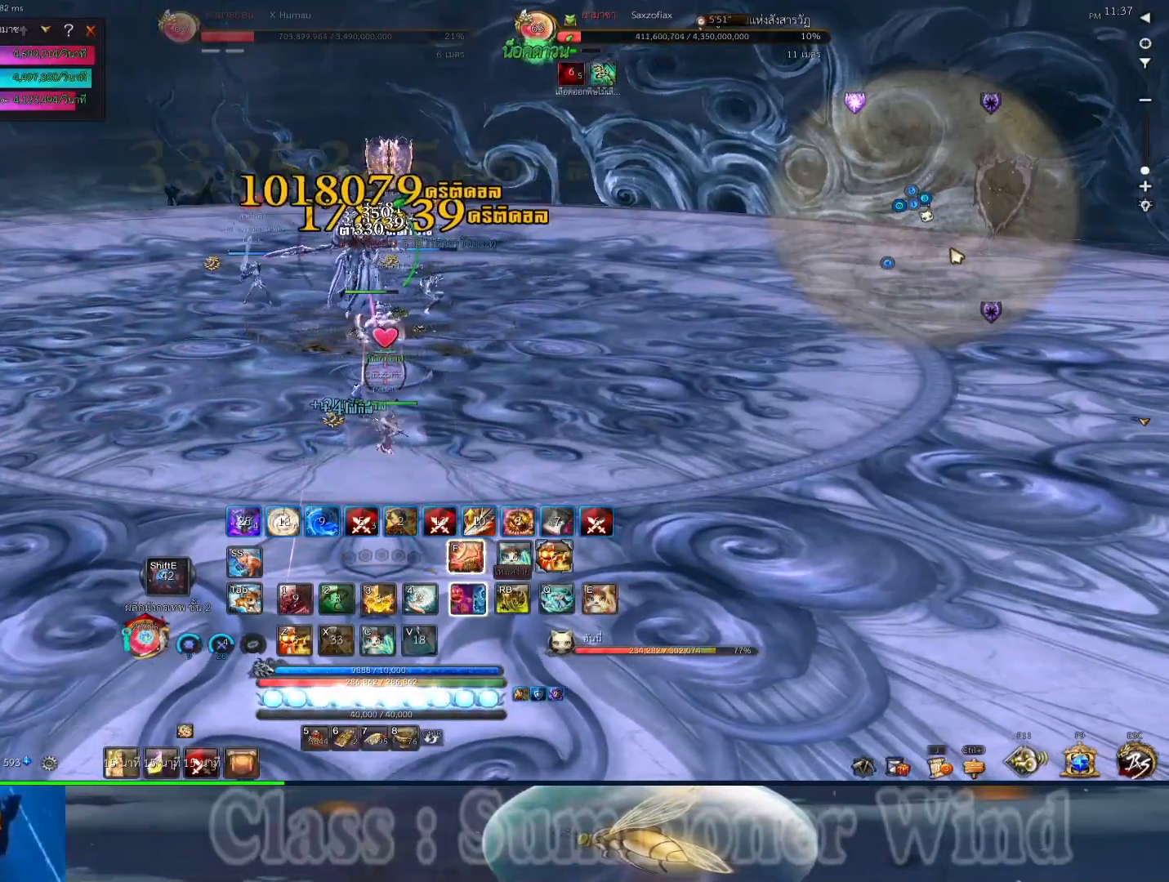
{"keys": ["1", "r"], "mouse": ["right"], "events": [[33, "r", "down"], [67, "mouse_right", "down"], [67, "r", "up"], [100, "f", "up"], [133, "1", "down"], [133, "2", "down"], [167, "1", "up"], [167, "2", "up"], [167, "f", "down"], [167, "mouse_right", "up"], [267, "1", "down"], [267, "2", "down"], [267, "mouse_right", "down"], [300, "2", "up"], [300, "f", "up"], [333, "1", "up"], [333, "r", "down"], [367, "f", "down"], [367, "mouse_right", "up"], [367, "r", "up"], [483, "1", "down"], [483, "f", "up"], [483, "mouse_right", "down"], [483, "r", "down"]]}
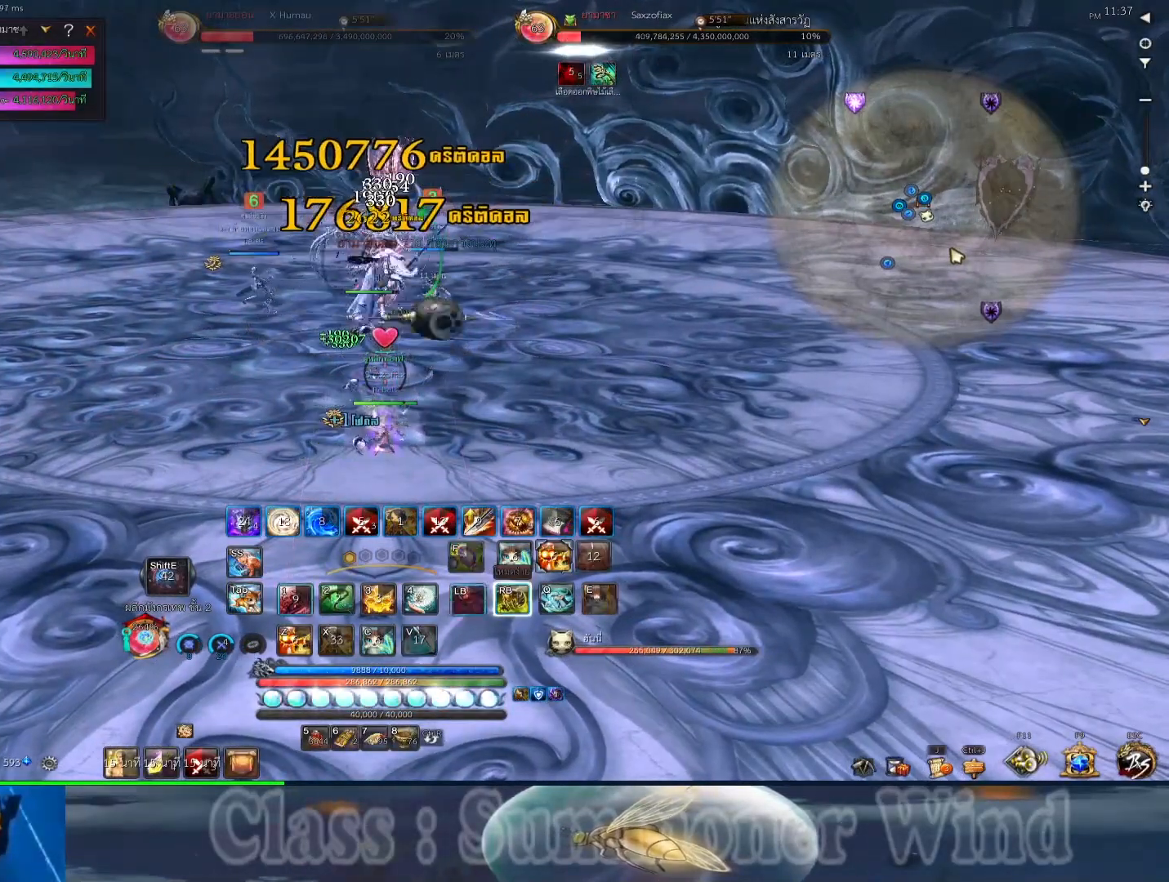
{"keys": ["1", "2"], "mouse": [], "events": [[17, "1", "up"], [17, "r", "up"], [83, "2", "down"], [83, "mouse_right", "up"], [117, "2", "up"], [117, "r", "down"], [150, "mouse_right", "down"], [150, "r", "up"], [217, "2", "down"], [250, "2", "up"], [250, "mouse_right", "up"], [317, "mouse_right", "down"], [350, "f", "down"], [417, "1", "down"], [417, "2", "down"], [417, "r", "down"], [467, "f", "up"], [467, "mouse_right", "up"], [467, "r", "up"]]}
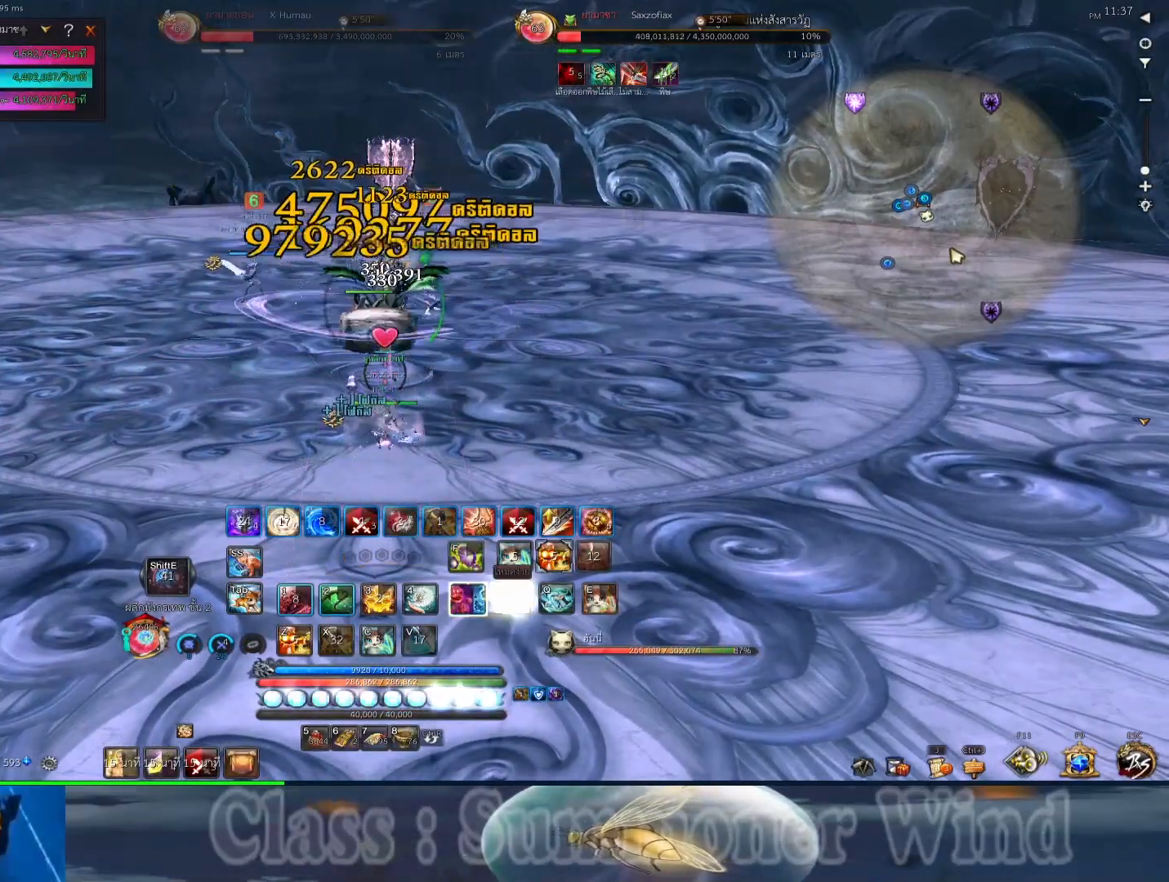
{"keys": [], "mouse": ["right"], "events": [[33, "1", "up"], [33, "2", "up"], [33, "mouse_right", "down"], [67, "f", "down"], [67, "r", "down"], [100, "f", "up"], [100, "r", "up"], [133, "2", "down"], [167, "mouse_right", "up"], [200, "2", "up"], [200, "r", "down"], [233, "2", "down"], [233, "mouse_right", "down"], [233, "r", "up"], [300, "2", "up"], [383, "2", "down"], [383, "mouse_right", "up"], [450, "2", "up"], [450, "mouse_right", "down"]]}
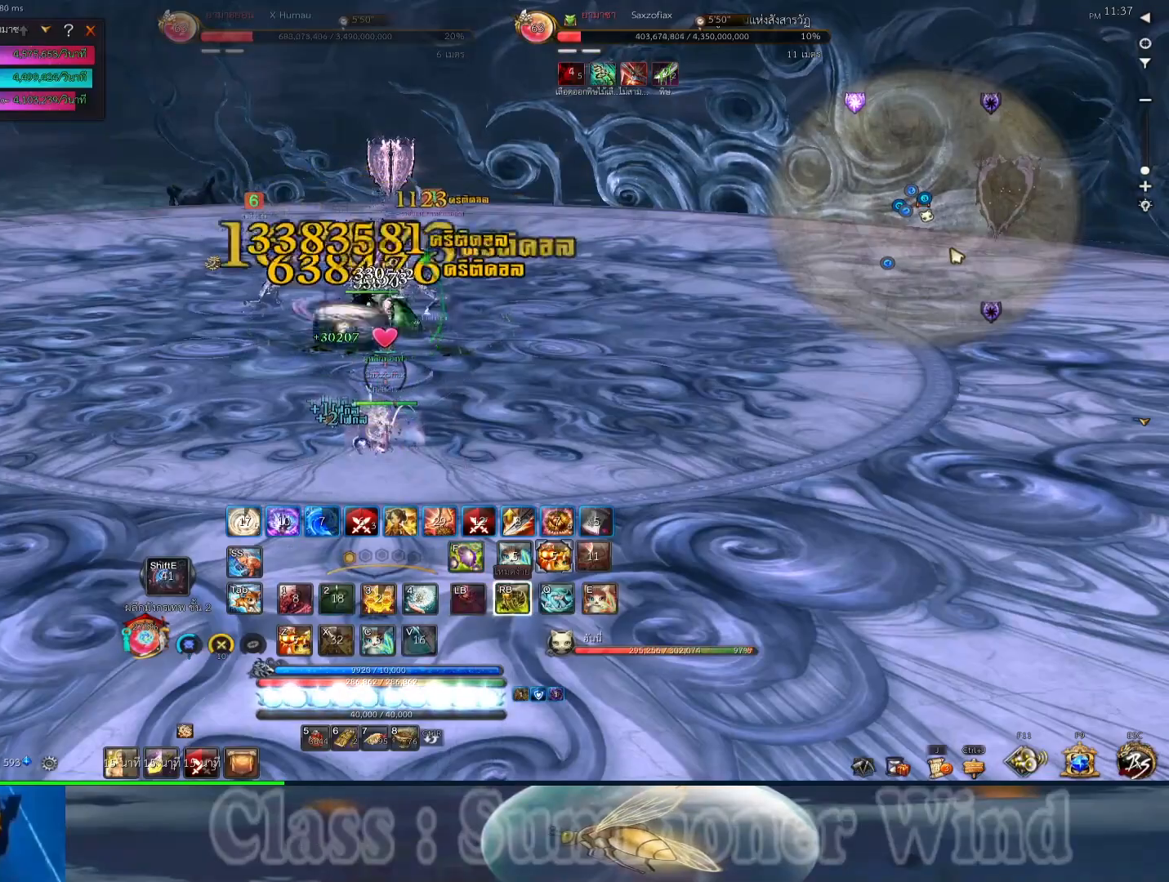
{"keys": ["a"], "mouse": [], "events": [[17, "r", "down"], [50, "2", "down"], [50, "mouse_right", "up"], [50, "r", "up"], [83, "2", "up"], [150, "mouse_right", "down"], [150, "r", "down"], [183, "2", "down"], [183, "r", "up"], [250, "mouse_right", "up"], [283, "2", "up"], [283, "r", "down"], [333, "r", "up"], [350, "mouse_right", "down"], [467, "a", "down"], [467, "mouse_right", "up"]]}
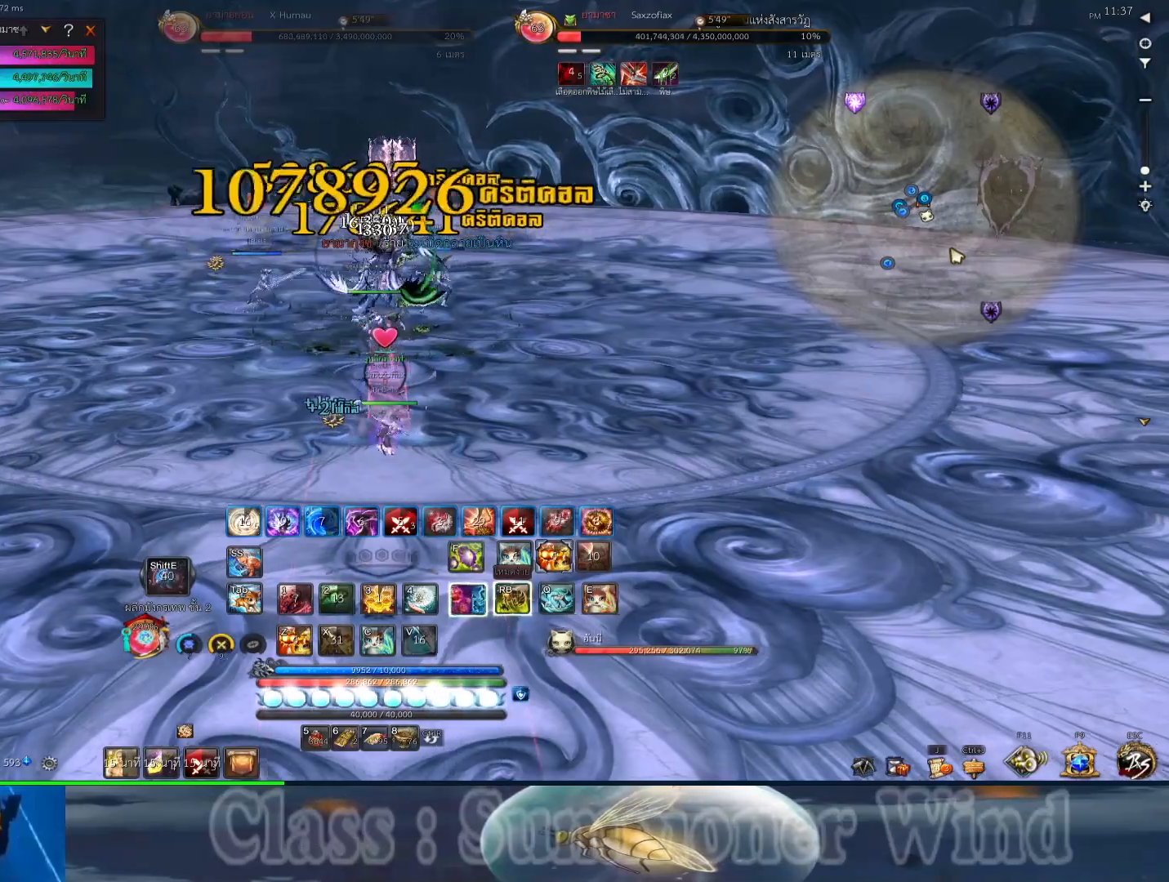
{"keys": ["a", "e"], "mouse": ["right"], "events": [[67, "mouse_right", "down"], [100, "r", "down"], [133, "r", "up"], [167, "e", "down"], [167, "mouse_right", "up"], [233, "e", "up"], [233, "mouse_right", "down"], [233, "r", "down"], [267, "r", "up"], [350, "2", "down"], [350, "e", "down"], [350, "mouse_right", "up"], [383, "2", "up"], [383, "r", "down"], [417, "e", "up"], [417, "r", "up"], [450, "mouse_right", "down"], [483, "e", "down"]]}
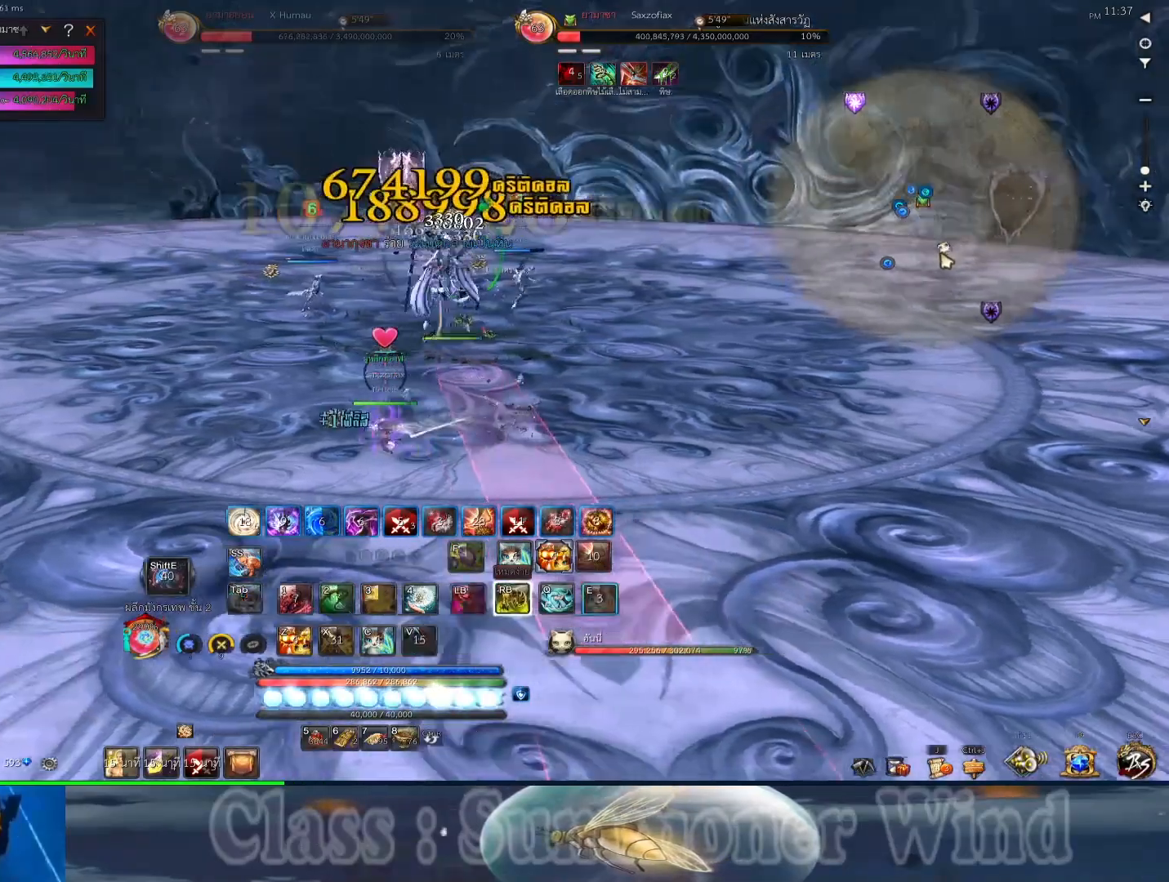
{"keys": ["a"], "mouse": [], "events": [[50, "e", "up"], [50, "mouse_right", "up"], [50, "r", "down"], [83, "r", "up"], [117, "mouse_right", "down"], [183, "r", "down"], [217, "r", "up"], [267, "mouse_right", "up"], [300, "2", "down"], [333, "2", "up"], [333, "mouse_right", "down"], [333, "r", "down"], [367, "r", "up"], [433, "2", "down"], [433, "mouse_right", "up"], [467, "2", "up"]]}
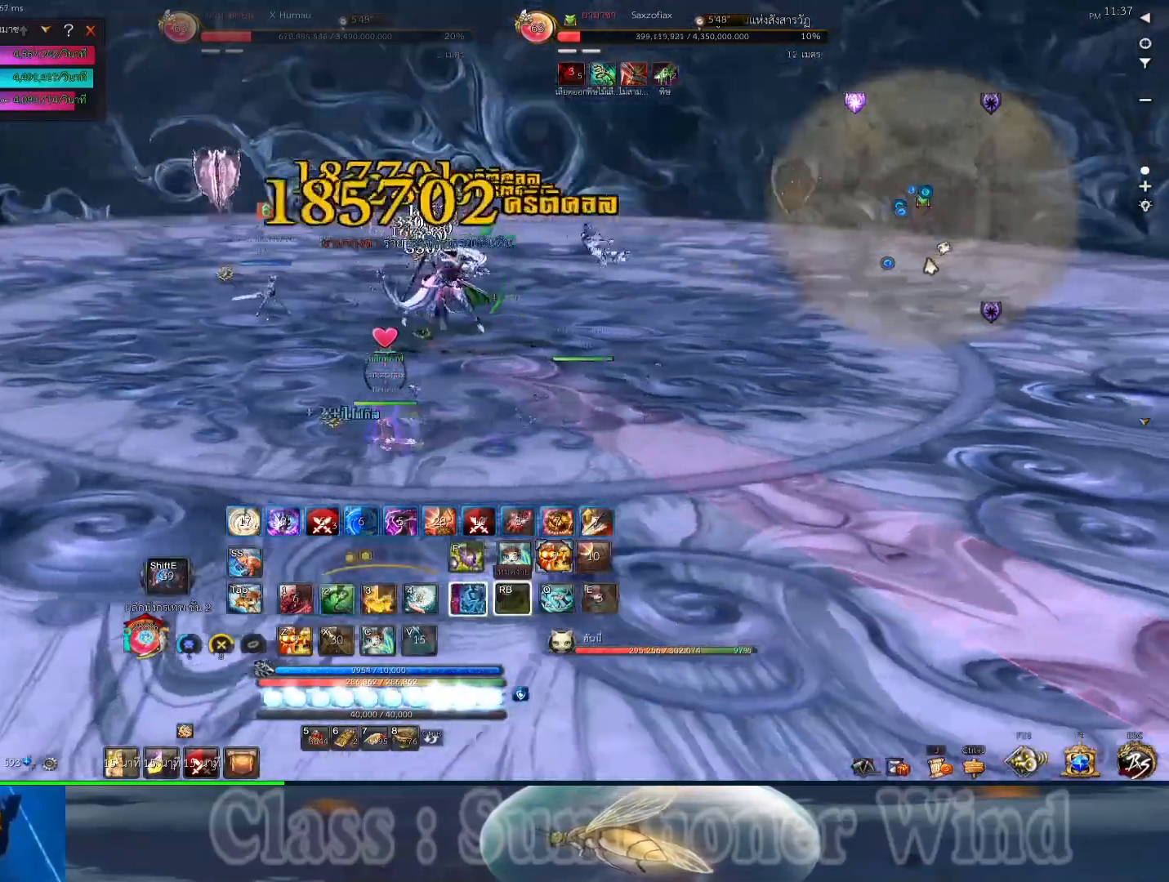
{"keys": ["a", "f"], "mouse": [], "events": [[33, "mouse_right", "down"], [133, "f", "down"], [133, "mouse_right", "up"], [133, "r", "down"], [167, "r", "up"], [200, "f", "up"], [250, "mouse_right", "down"], [283, "f", "down"], [283, "r", "down"], [317, "r", "up"], [350, "mouse_right", "up"], [383, "f", "up"], [417, "mouse_right", "down"], [417, "r", "down"], [450, "r", "up"], [483, "f", "down"], [483, "mouse_right", "up"]]}
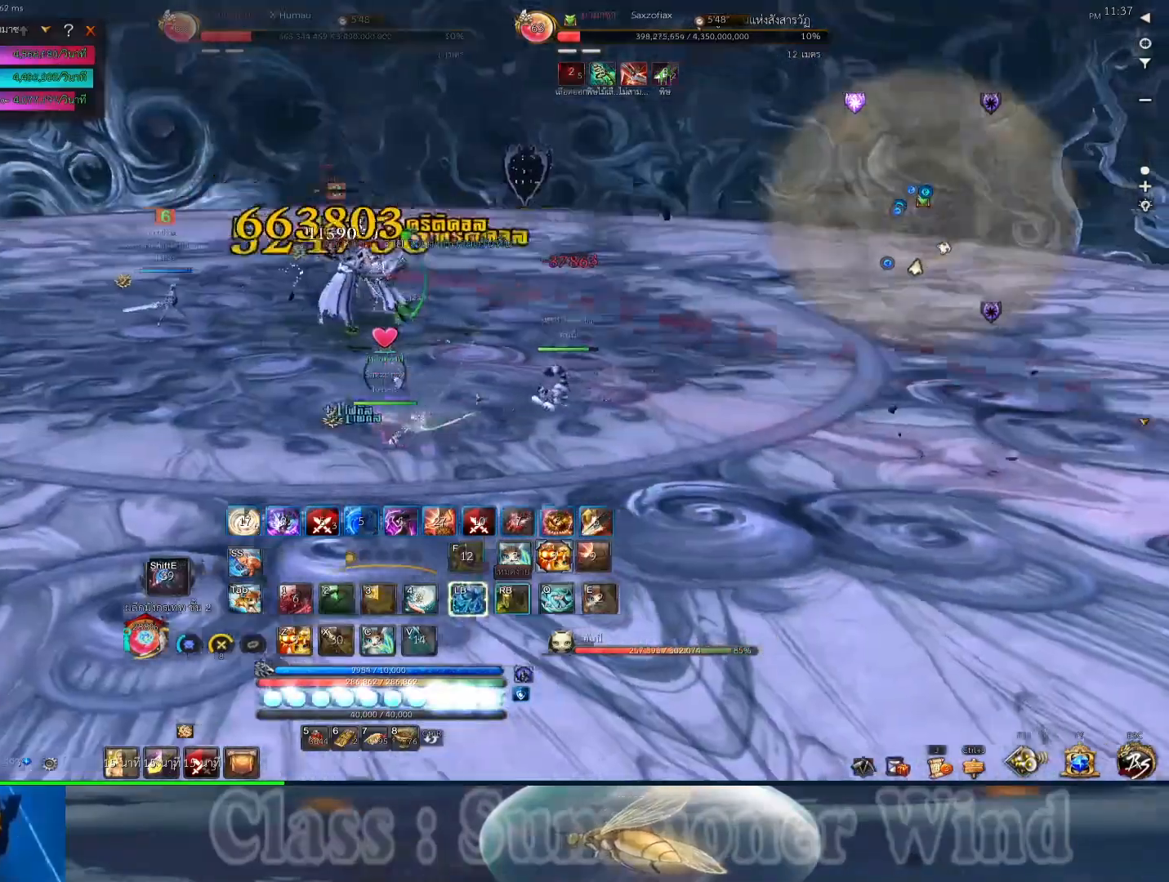
{"keys": ["a", "f", "r"], "mouse": ["right"], "events": [[17, "2", "down"], [50, "2", "up"], [50, "f", "up"], [83, "mouse_right", "down"], [117, "f", "down"], [183, "mouse_right", "up"], [233, "r", "down"], [267, "r", "up"], [300, "2", "down"], [300, "mouse_right", "down"], [333, "2", "up"], [367, "f", "up"], [367, "r", "down"], [400, "r", "up"], [433, "2", "down"], [433, "mouse_right", "up"], [467, "f", "down"], [500, "2", "up"], [500, "mouse_right", "down"], [500, "r", "down"]]}
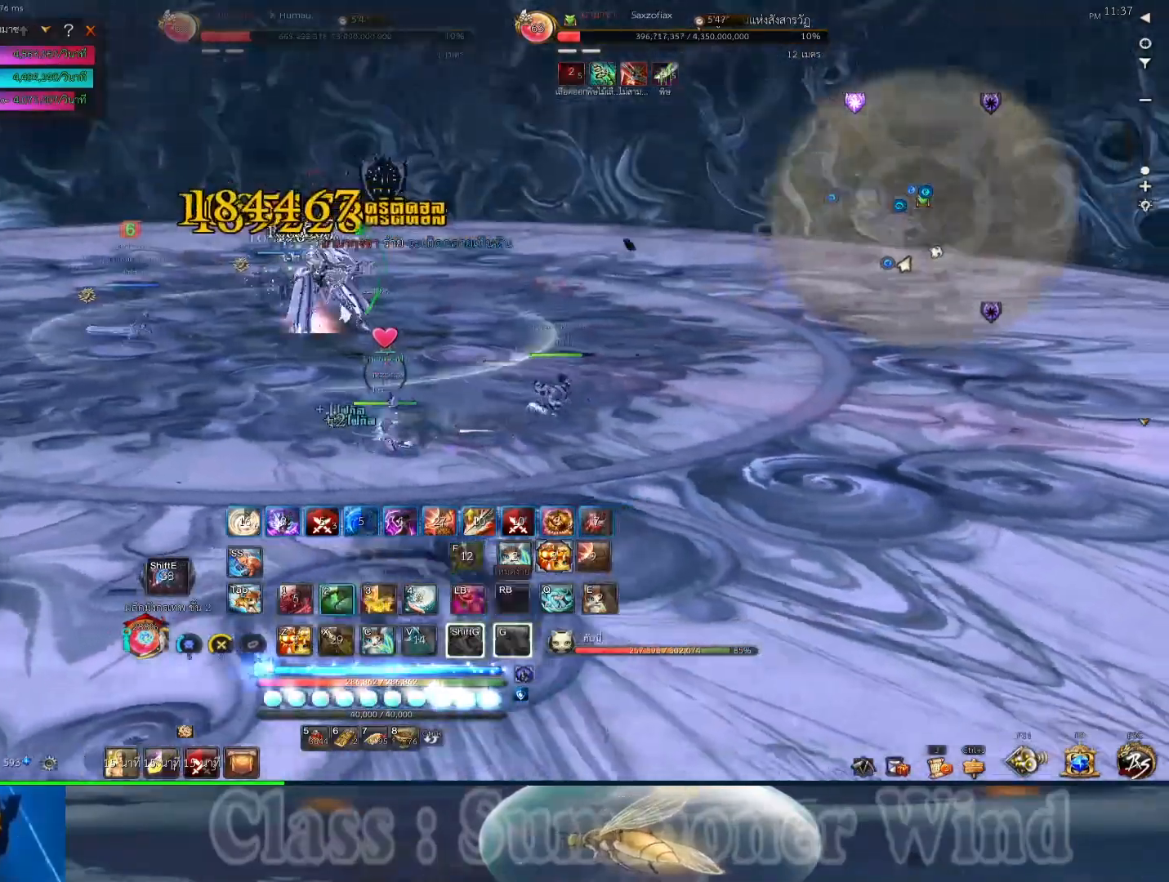
{"keys": ["a"], "mouse": [], "events": [[33, "f", "up"], [33, "r", "up"], [100, "2", "down"], [100, "mouse_right", "up"], [150, "2", "up"], [150, "f", "down"], [183, "f", "up"], [183, "mouse_right", "down"], [183, "r", "down"], [217, "r", "up"], [250, "2", "down"], [283, "2", "up"], [317, "mouse_right", "up"], [317, "r", "down"], [350, "r", "up"], [383, "mouse_right", "down"], [417, "2", "down"], [450, "2", "up"], [450, "r", "down"], [483, "mouse_right", "up"], [483, "r", "up"]]}
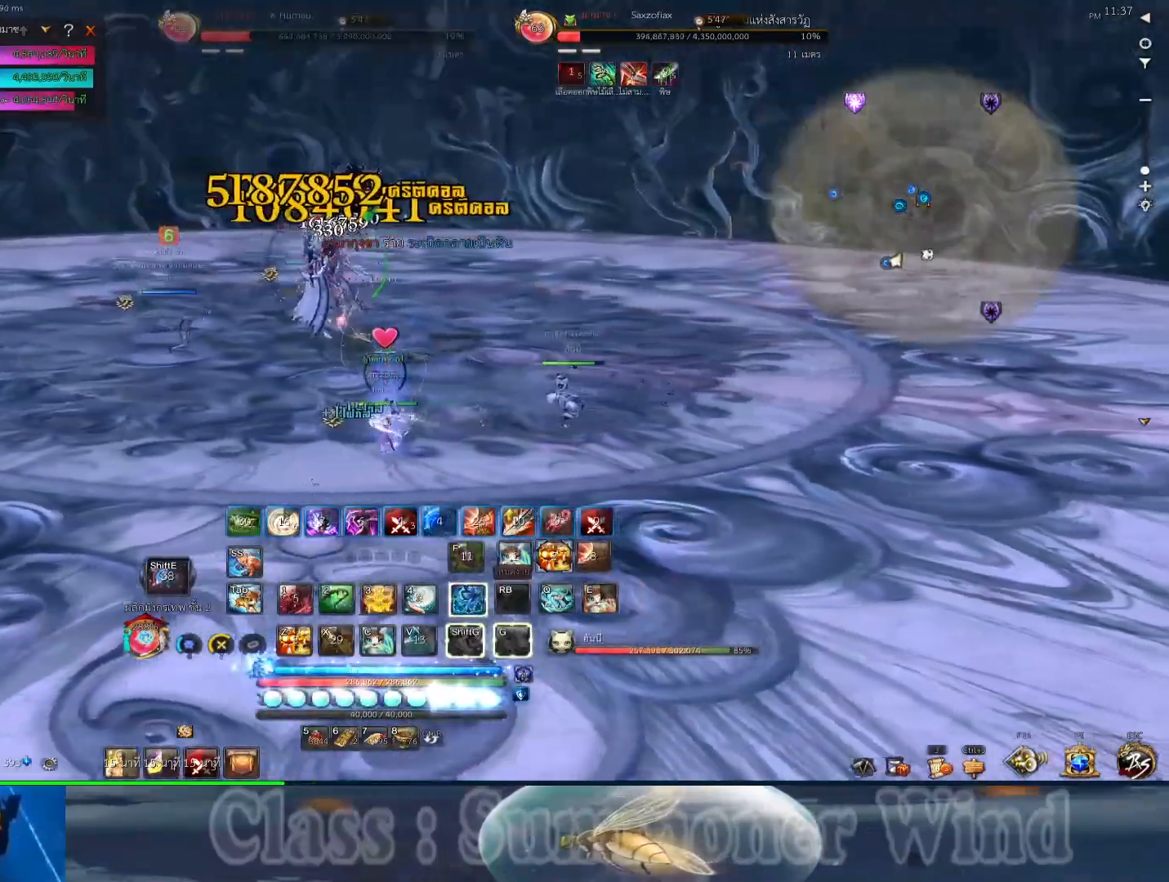
{"keys": ["a"], "mouse": ["right"], "events": [[67, "2", "down"], [100, "2", "up"], [100, "mouse_right", "down"], [200, "2", "down"], [200, "mouse_right", "up"], [233, "2", "up"], [267, "r", "down"], [300, "mouse_right", "down"], [300, "r", "up"], [400, "mouse_right", "up"], [400, "r", "down"], [433, "r", "up"], [483, "mouse_right", "down"]]}
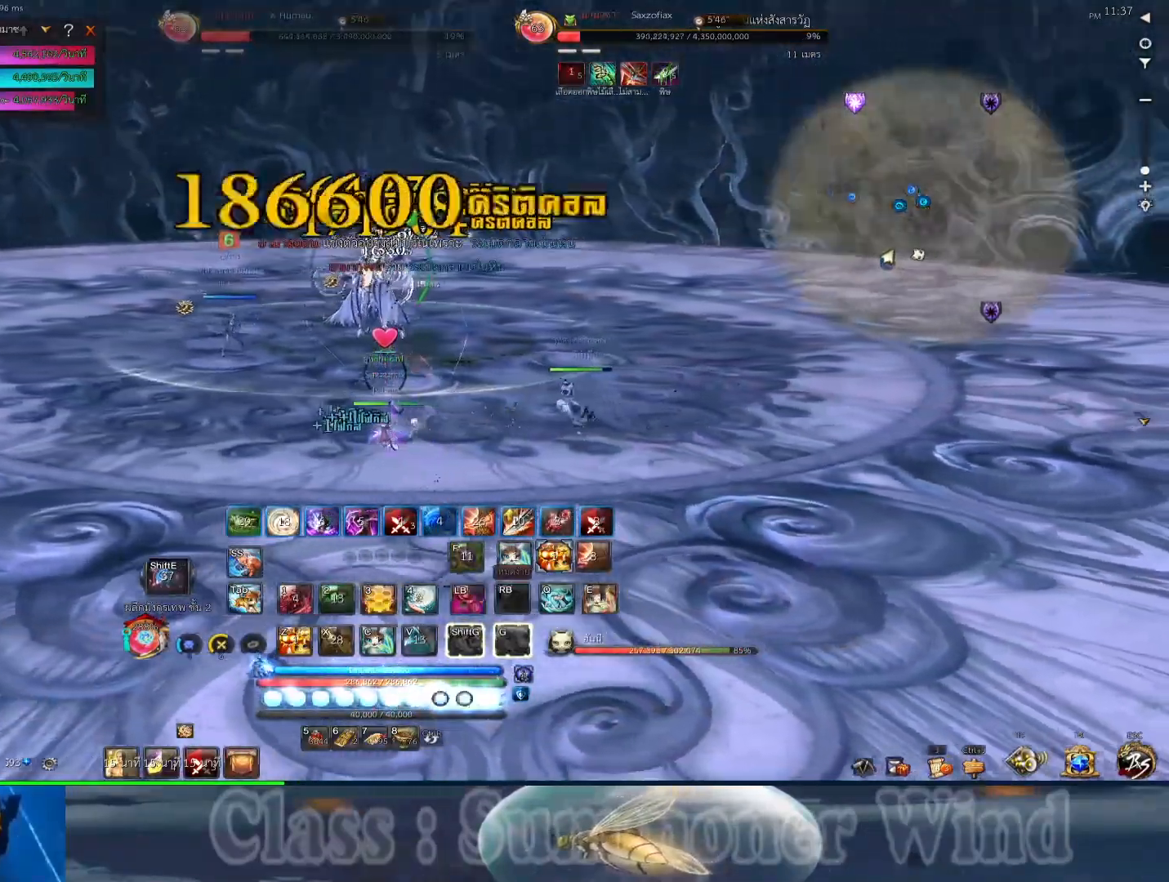
{"keys": ["3", "a", "r"], "mouse": [], "events": [[17, "2", "down"], [17, "3", "down"], [50, "2", "up"], [83, "3", "up"], [83, "mouse_right", "up"], [183, "3", "down"], [183, "mouse_right", "down"], [217, "r", "down"], [250, "3", "up"], [250, "r", "up"], [283, "mouse_right", "up"], [333, "3", "down"], [367, "mouse_right", "down"], [367, "r", "down"], [400, "3", "up"], [400, "r", "up"], [467, "2", "down"], [467, "mouse_right", "up"], [500, "2", "up"], [500, "3", "down"], [500, "r", "down"]]}
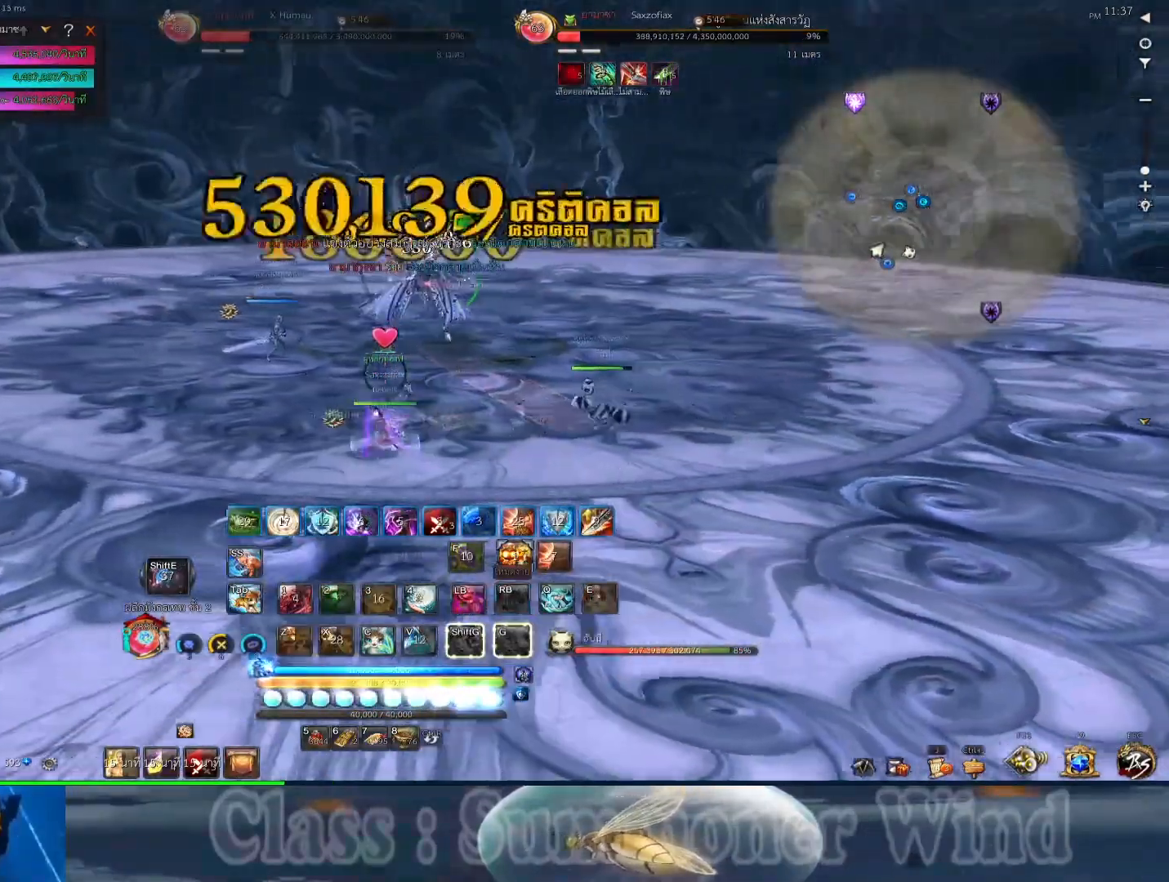
{"keys": ["3", "a"], "mouse": ["right"], "events": [[33, "r", "up"], [67, "3", "up"], [67, "mouse_right", "down"], [133, "3", "down"], [167, "mouse_right", "up"], [167, "r", "down"], [200, "3", "up"], [200, "r", "up"], [250, "mouse_right", "down"], [317, "r", "down"], [350, "3", "down"], [350, "mouse_right", "up"], [350, "r", "up"], [383, "3", "up"], [417, "2", "down"], [450, "2", "up"], [450, "mouse_right", "down"], [450, "r", "down"], [483, "3", "down"], [483, "r", "up"]]}